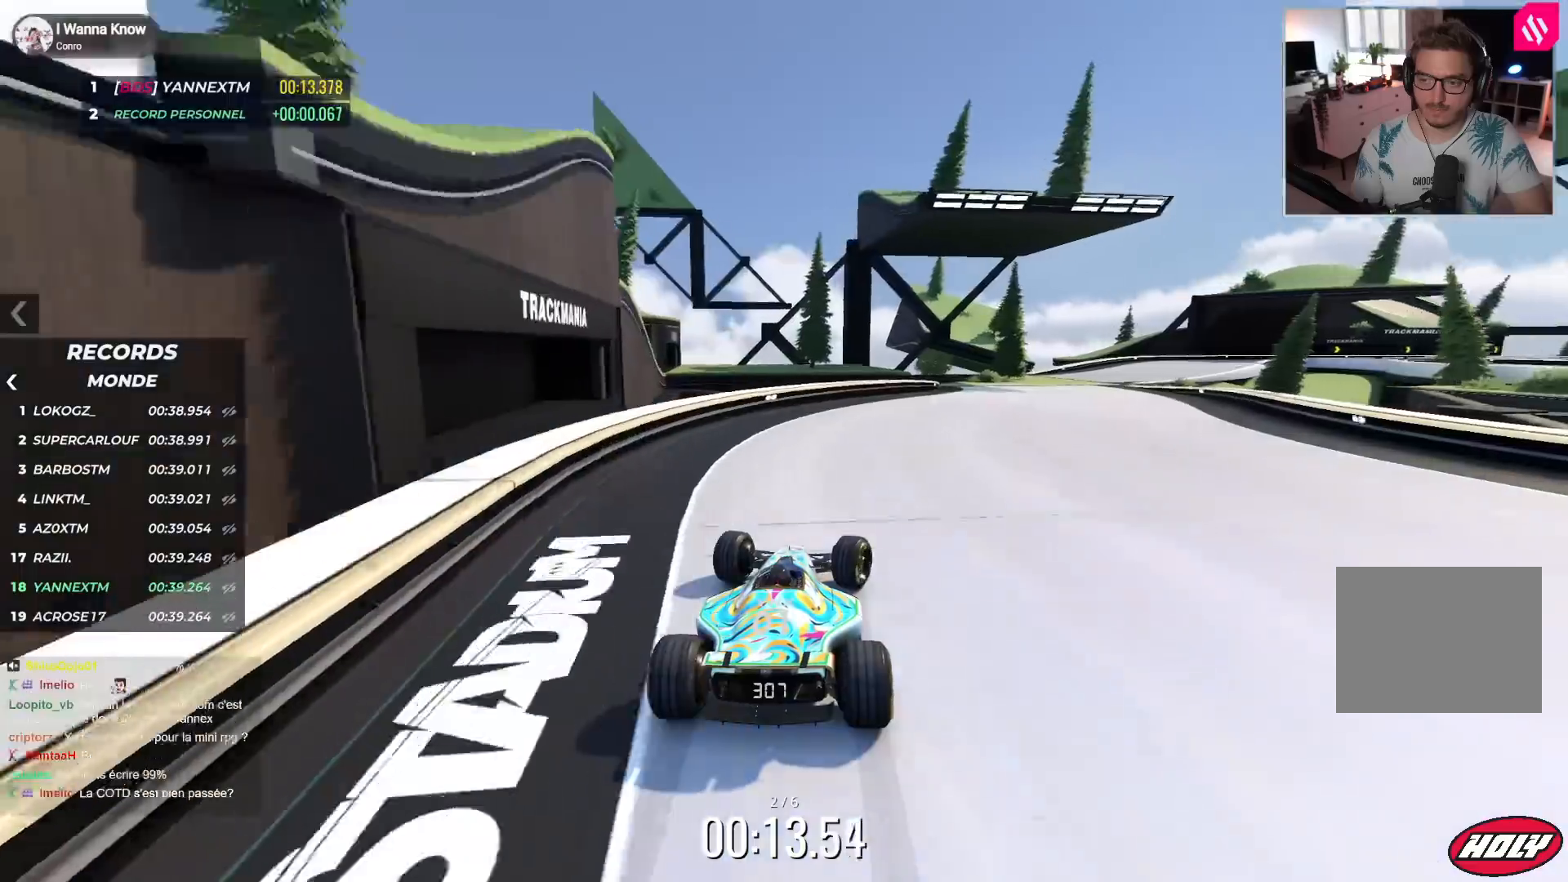
Gameplay with keyboard; each line is a JSON object with the keys held at the frame after it. "events" lists presses ("down") and releases ("up") of "down", "left", "right" and "up" between this image and that frame as [ms after this image, input, new state], when the widget could be followed in between. No other keys are recorded. Mouse input is not recorded.
{"keys": ["up"], "events": [[417, "right", "up"]]}
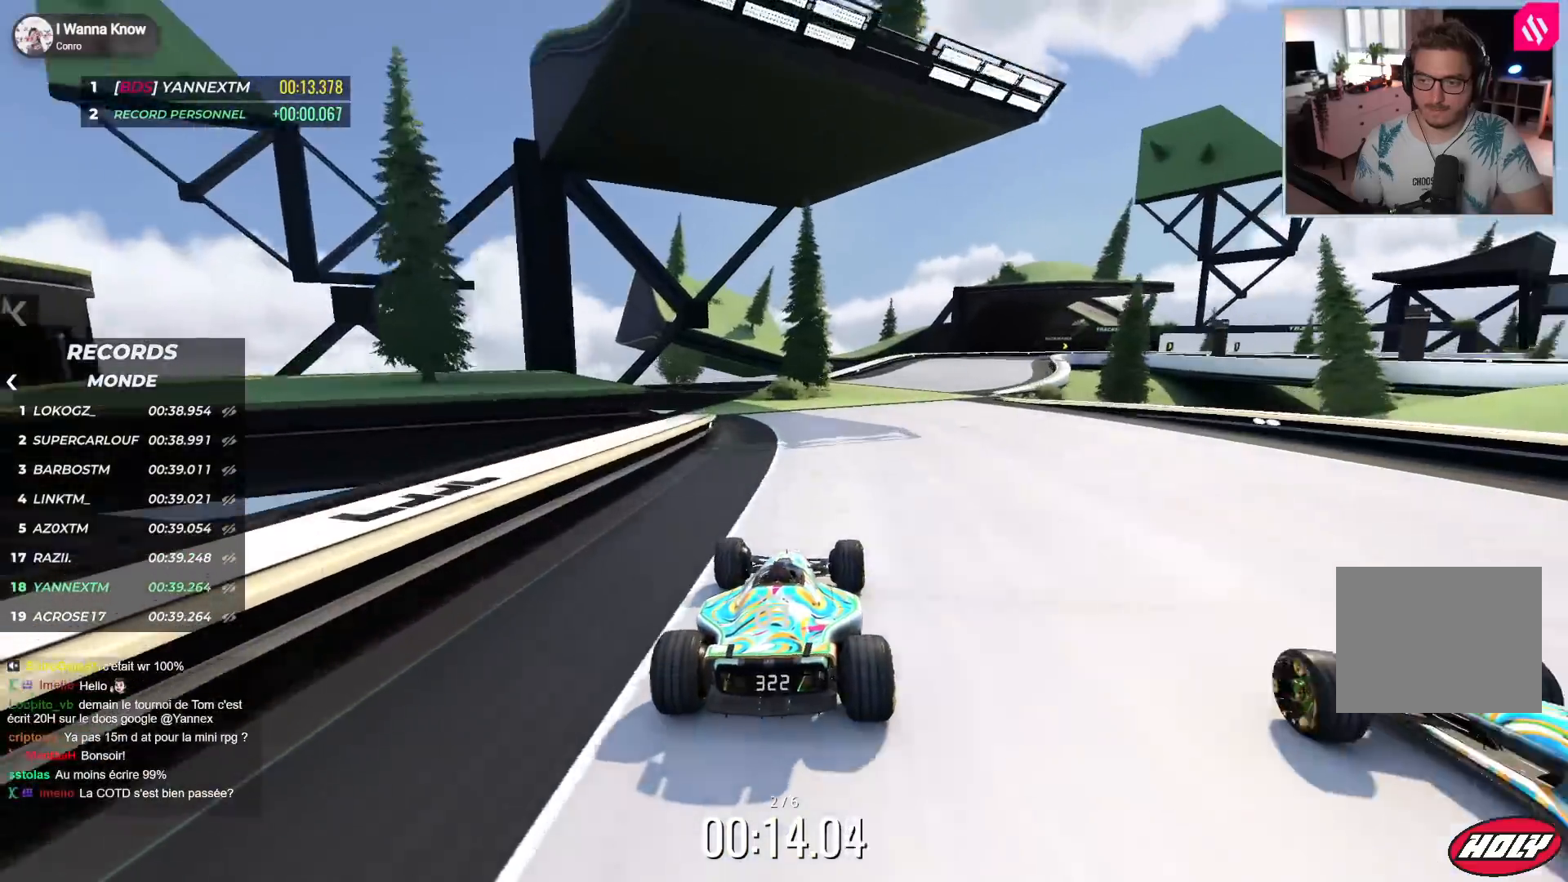
{"keys": ["right", "up"], "events": [[33, "right", "down"]]}
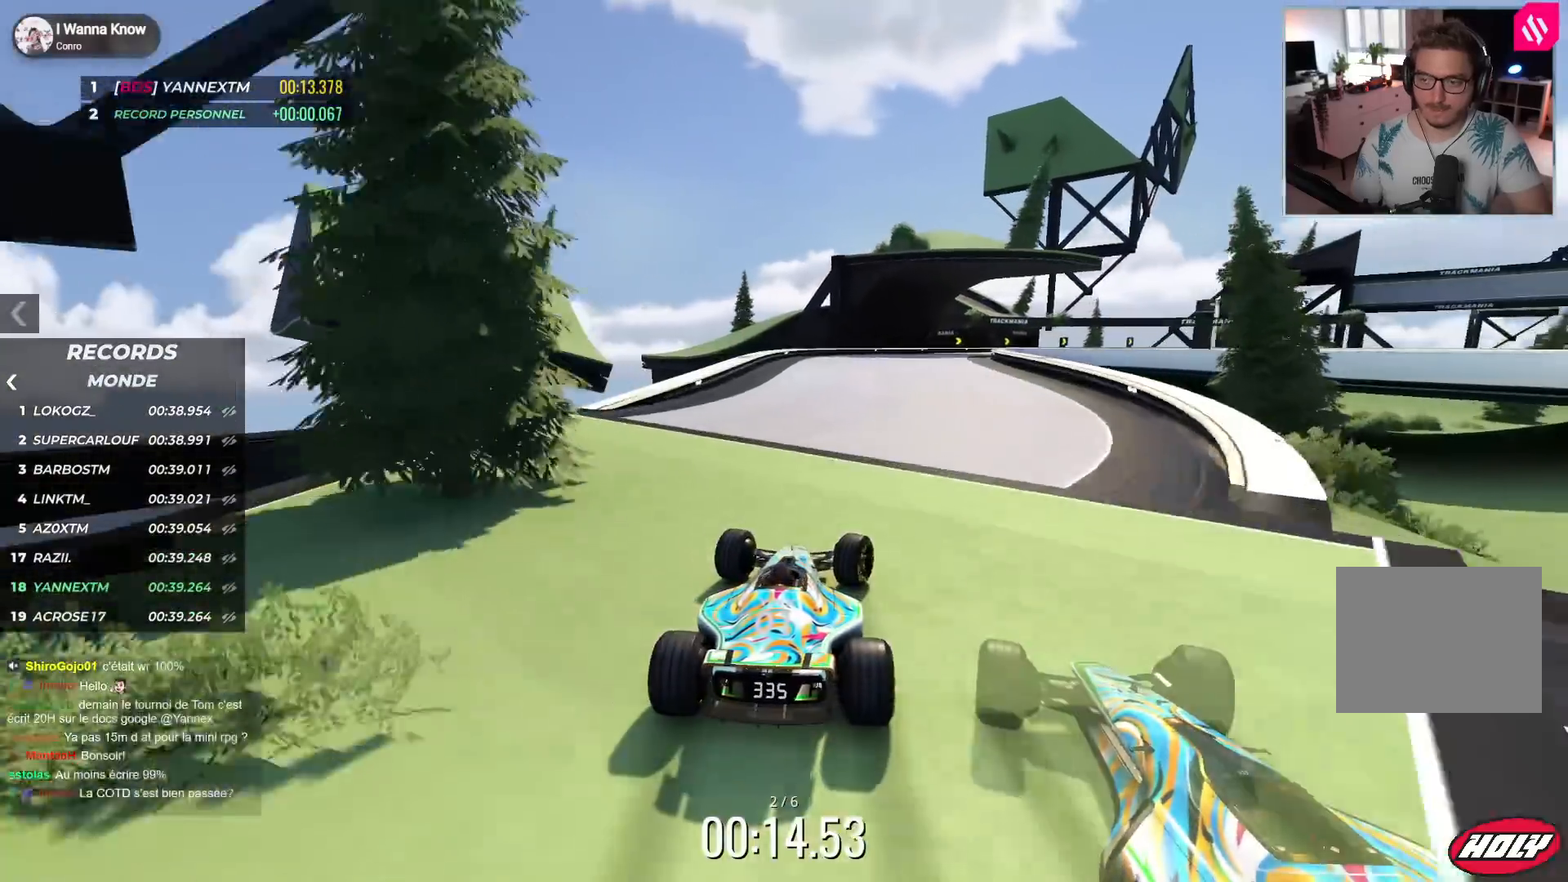
{"keys": ["down", "right", "up"], "events": [[183, "down", "down"]]}
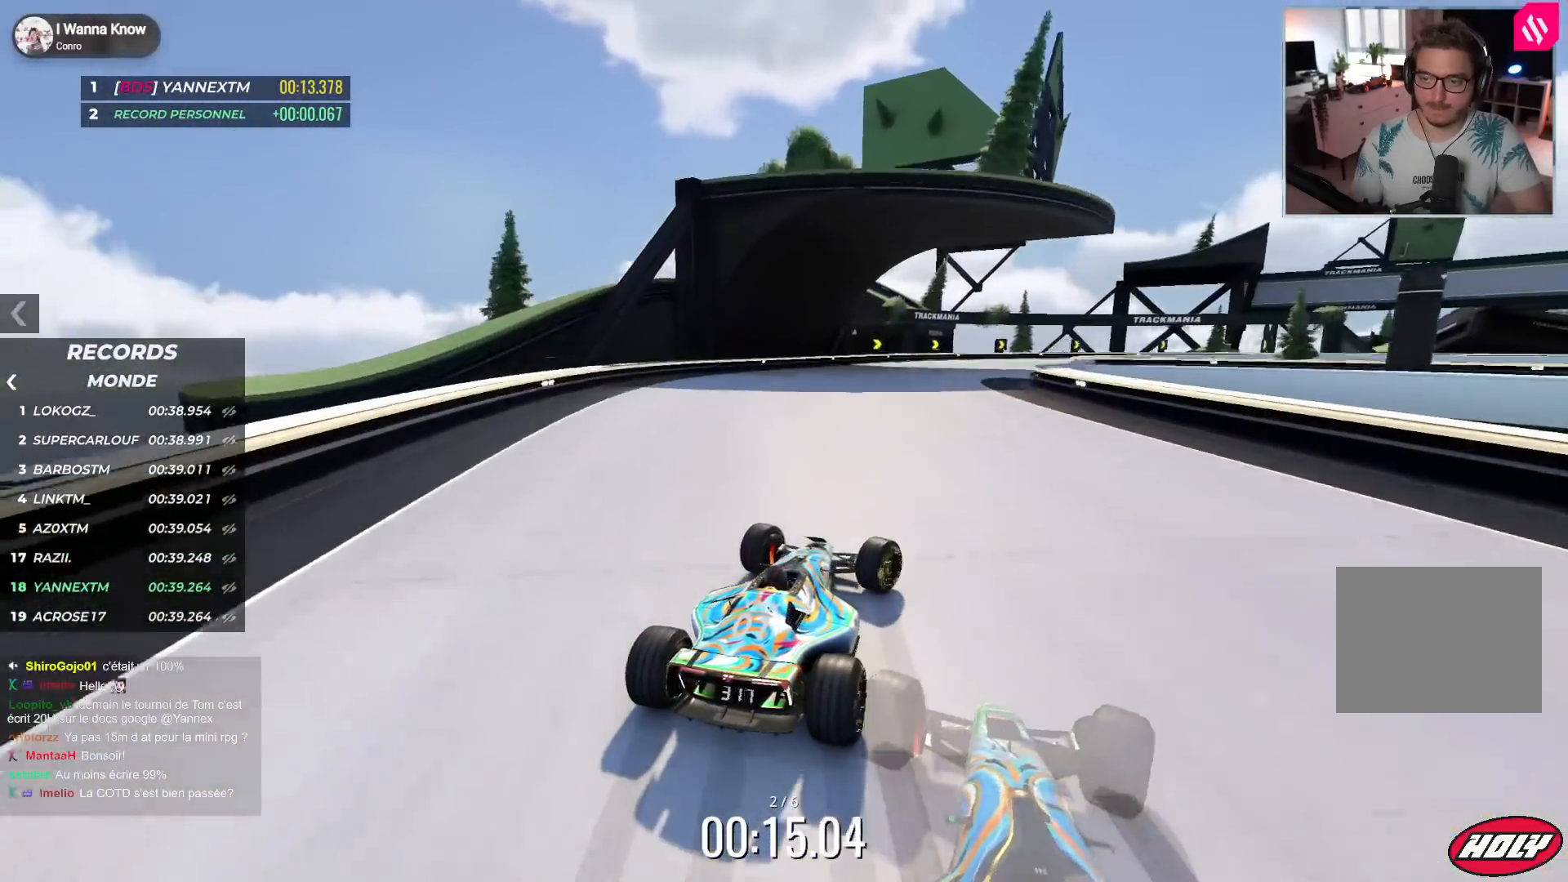
{"keys": ["right", "up"], "events": [[267, "down", "up"]]}
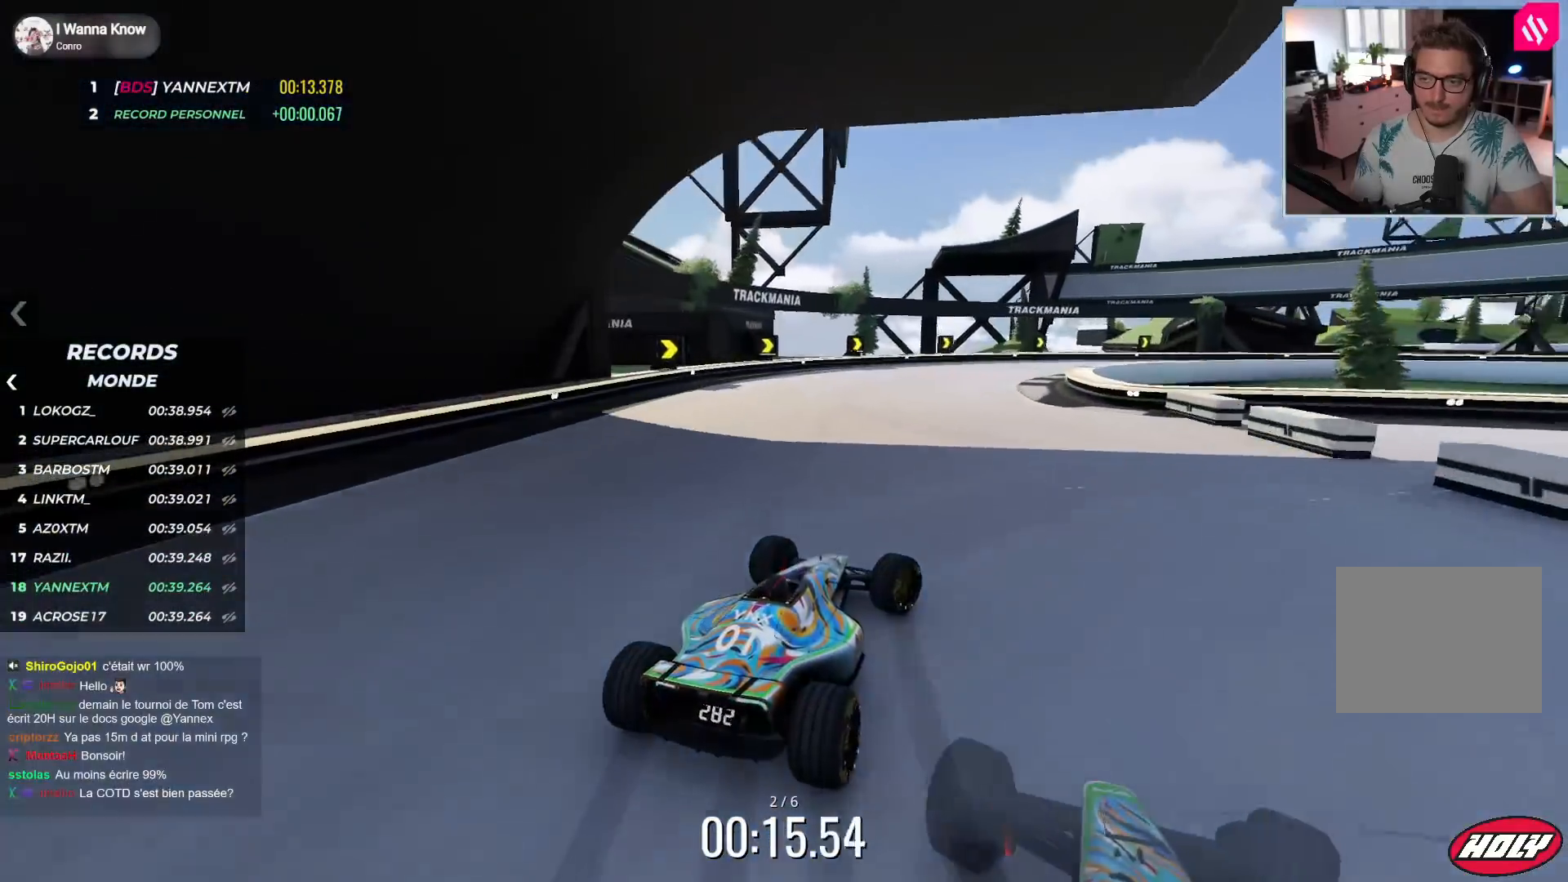
{"keys": ["right", "up"], "events": [[33, "down", "down"], [150, "down", "up"]]}
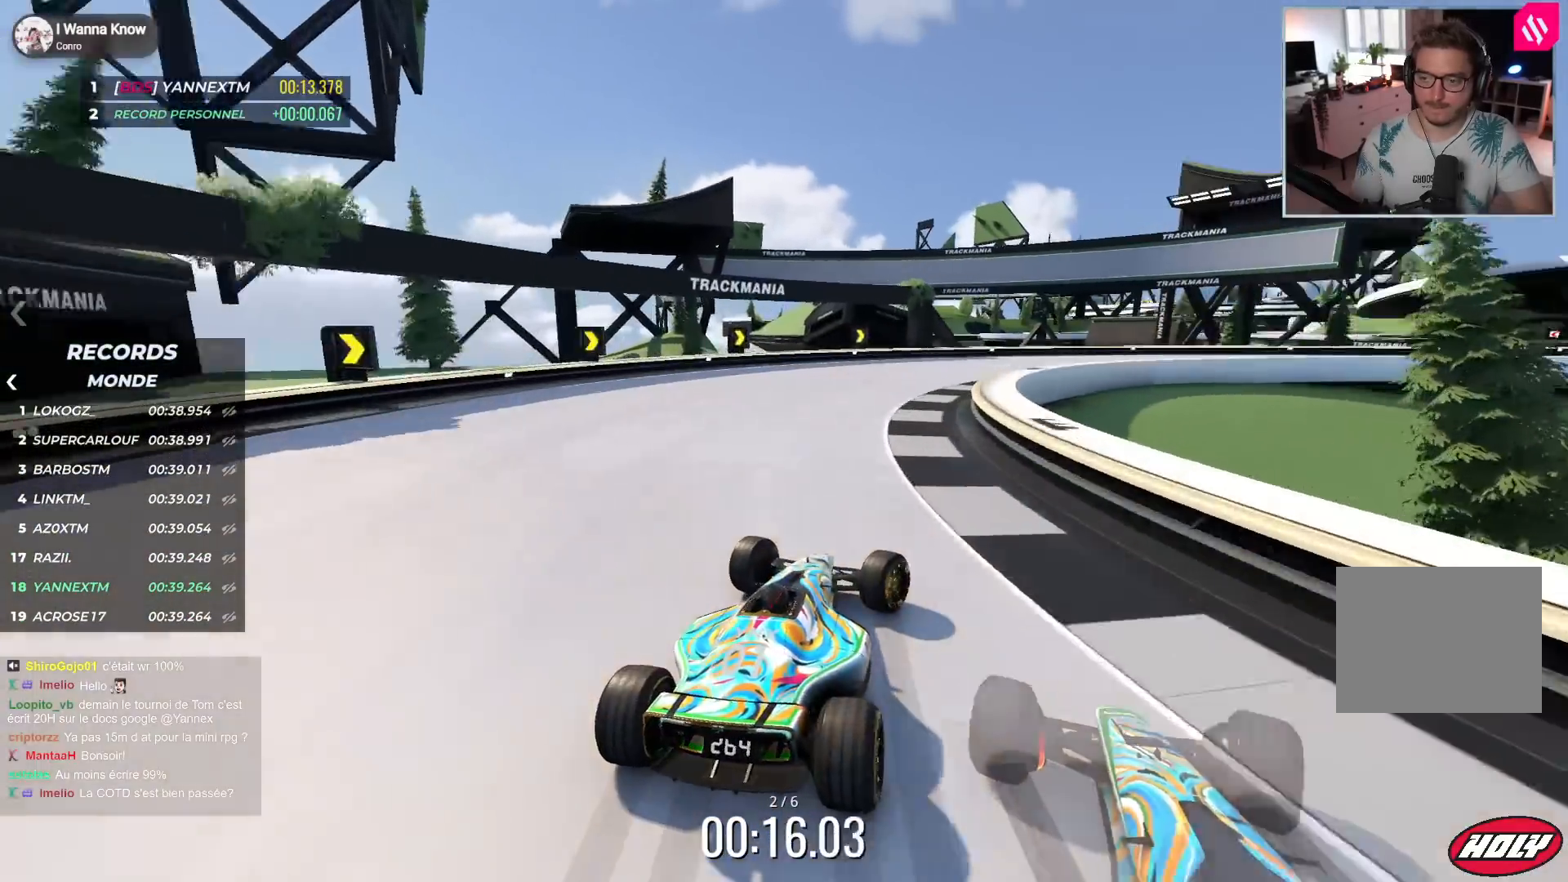
{"keys": ["right", "up"], "events": []}
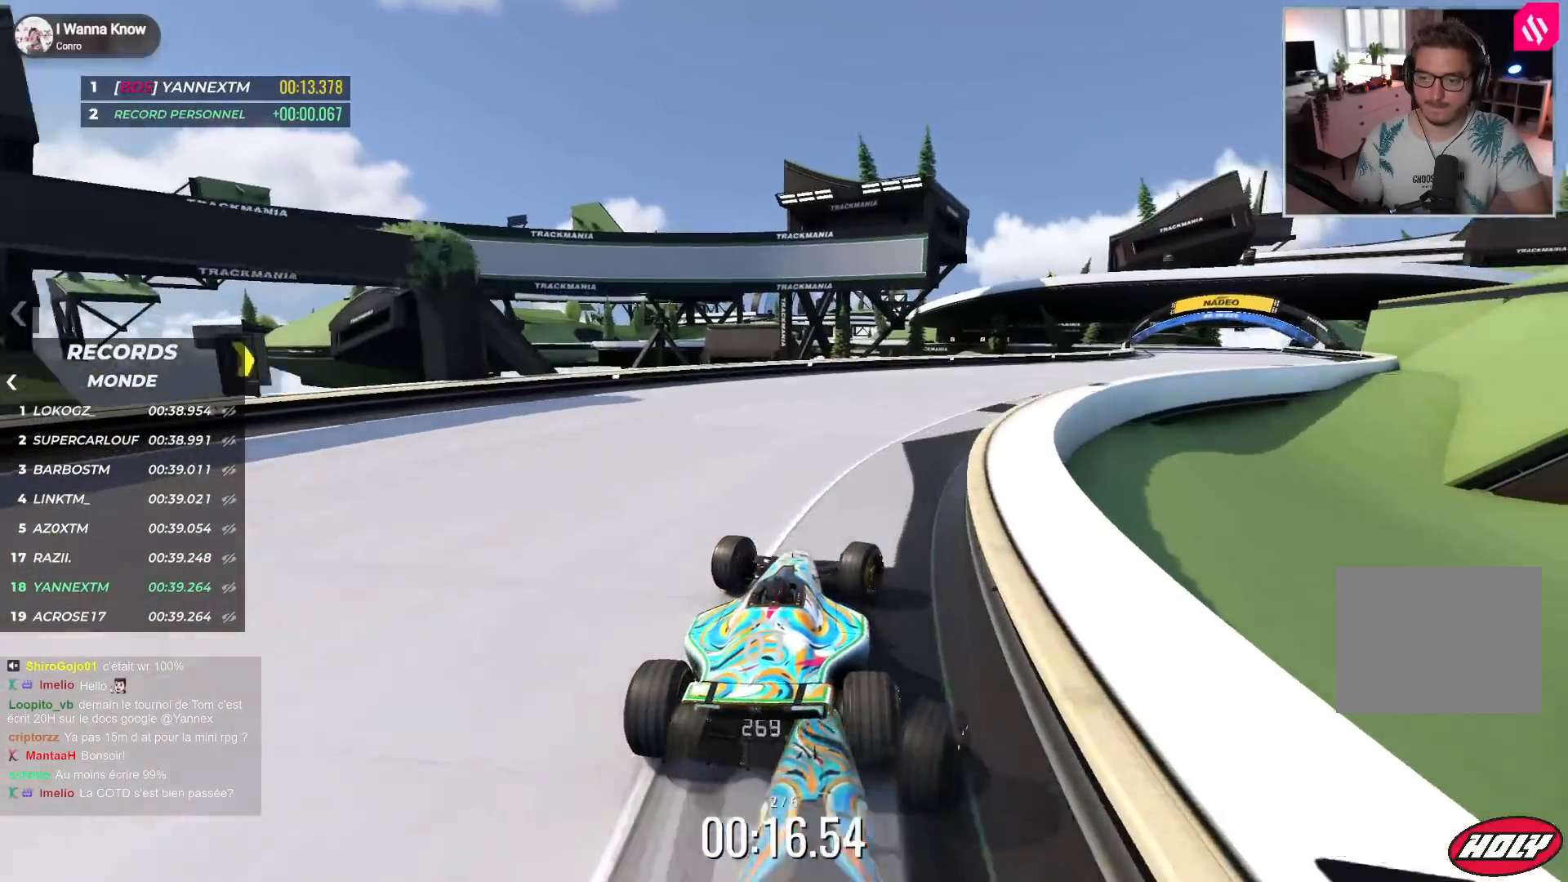
{"keys": ["right", "up"], "events": []}
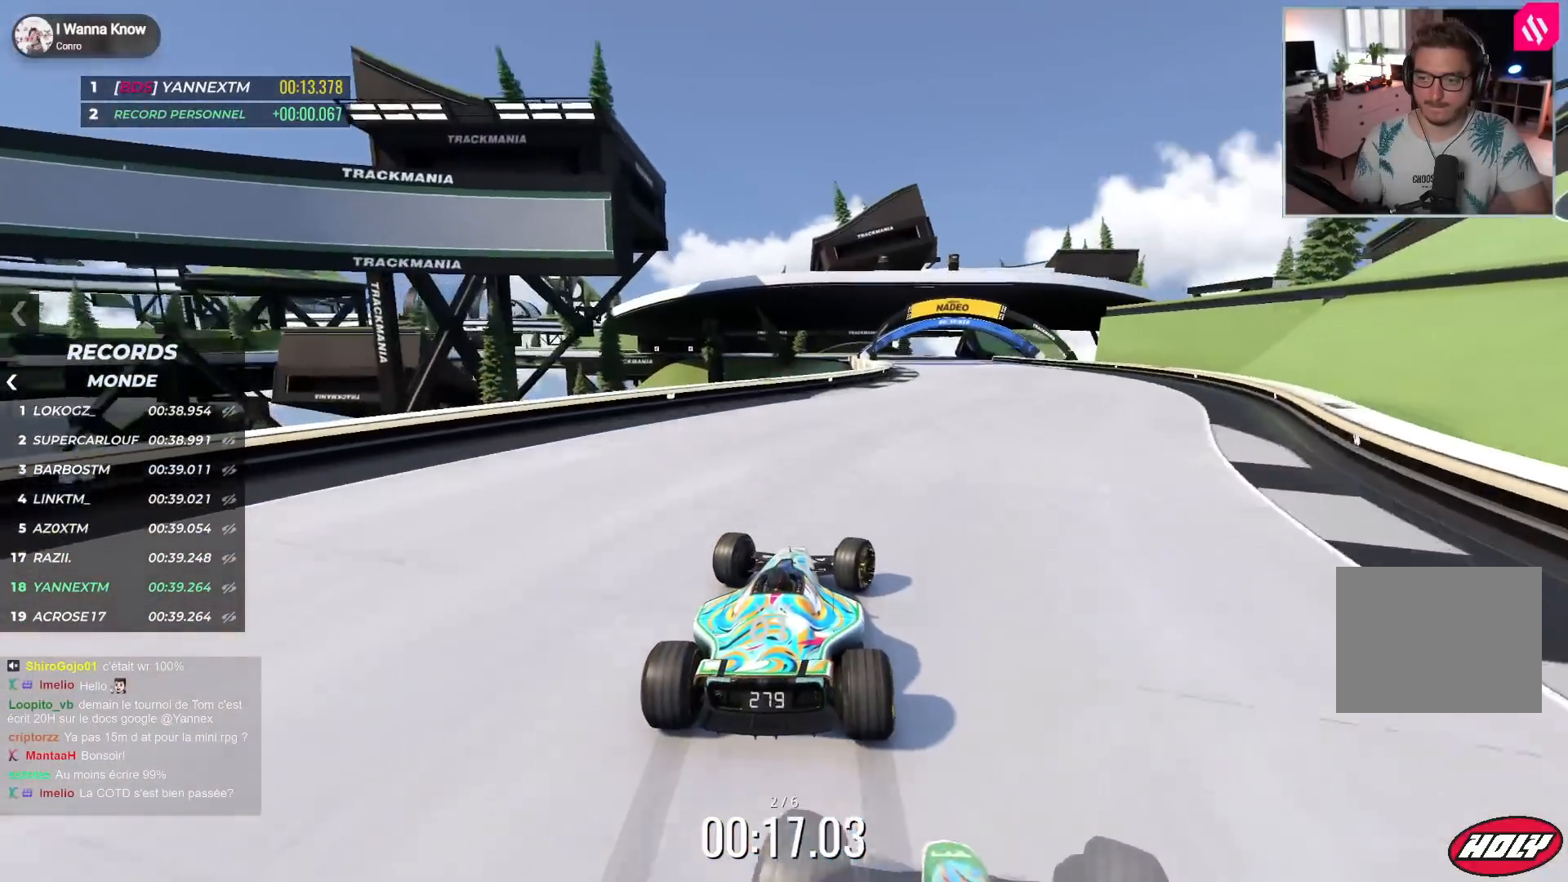
{"keys": ["left", "up"], "events": [[267, "right", "up"], [283, "left", "down"]]}
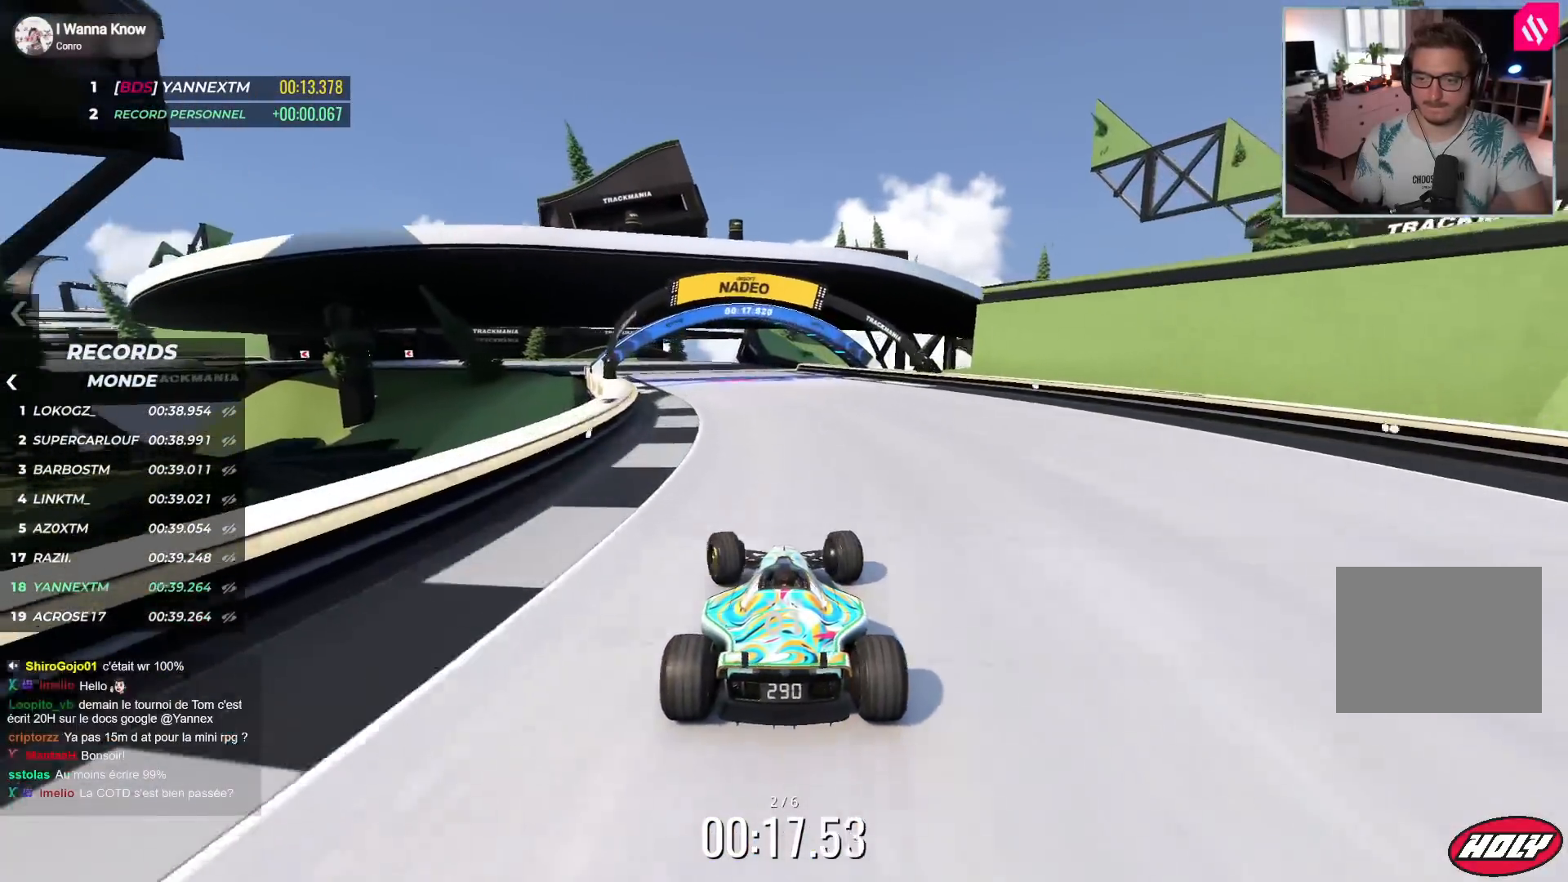
{"keys": ["left", "up"], "events": []}
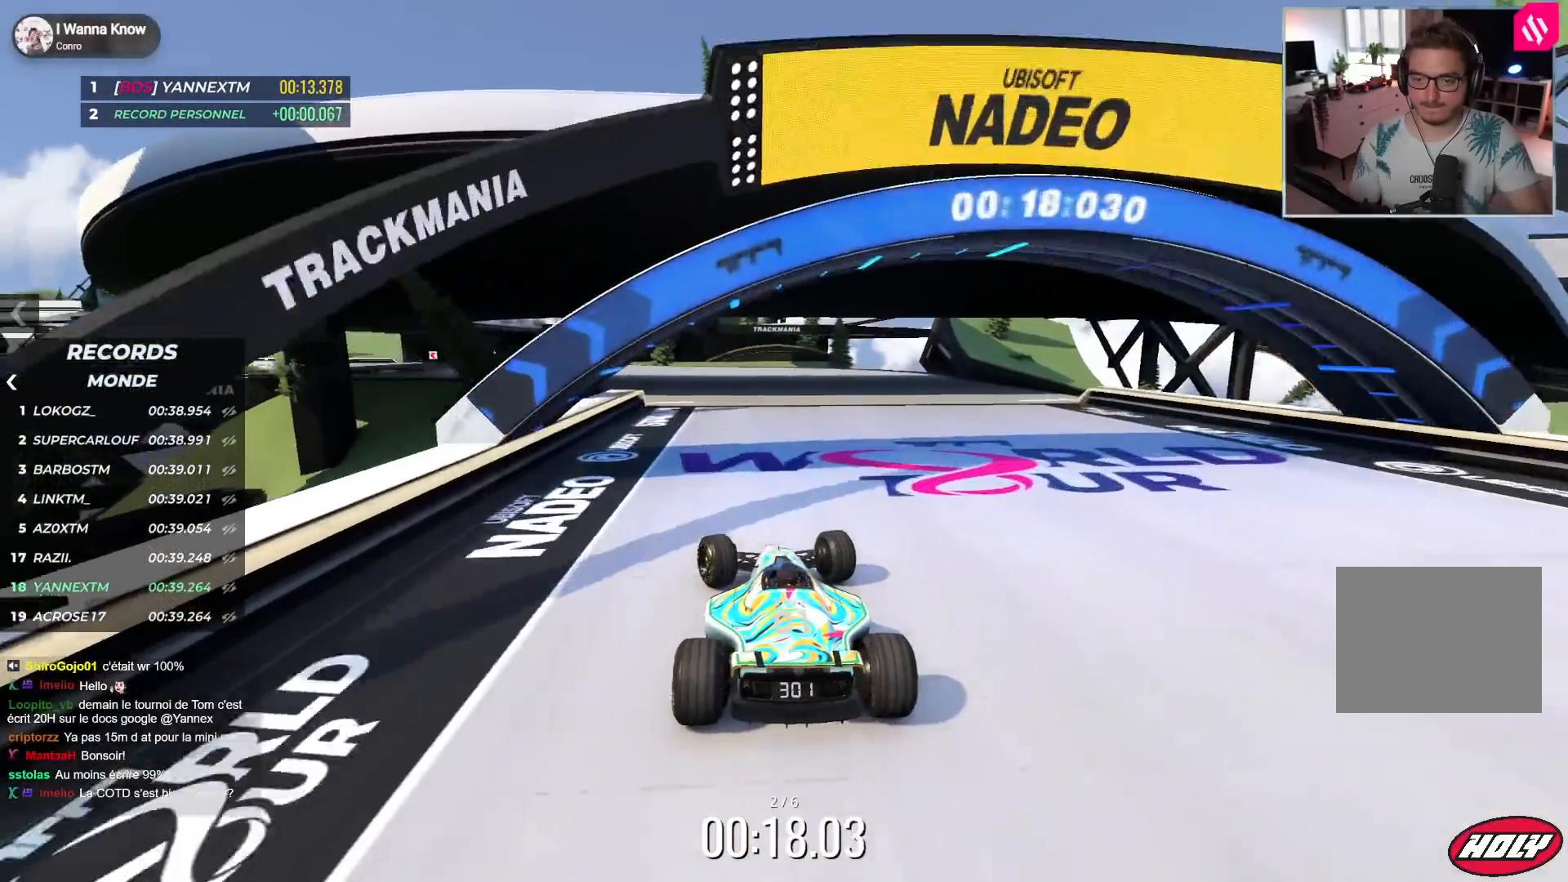
{"keys": ["down", "left", "up"], "events": [[400, "down", "down"]]}
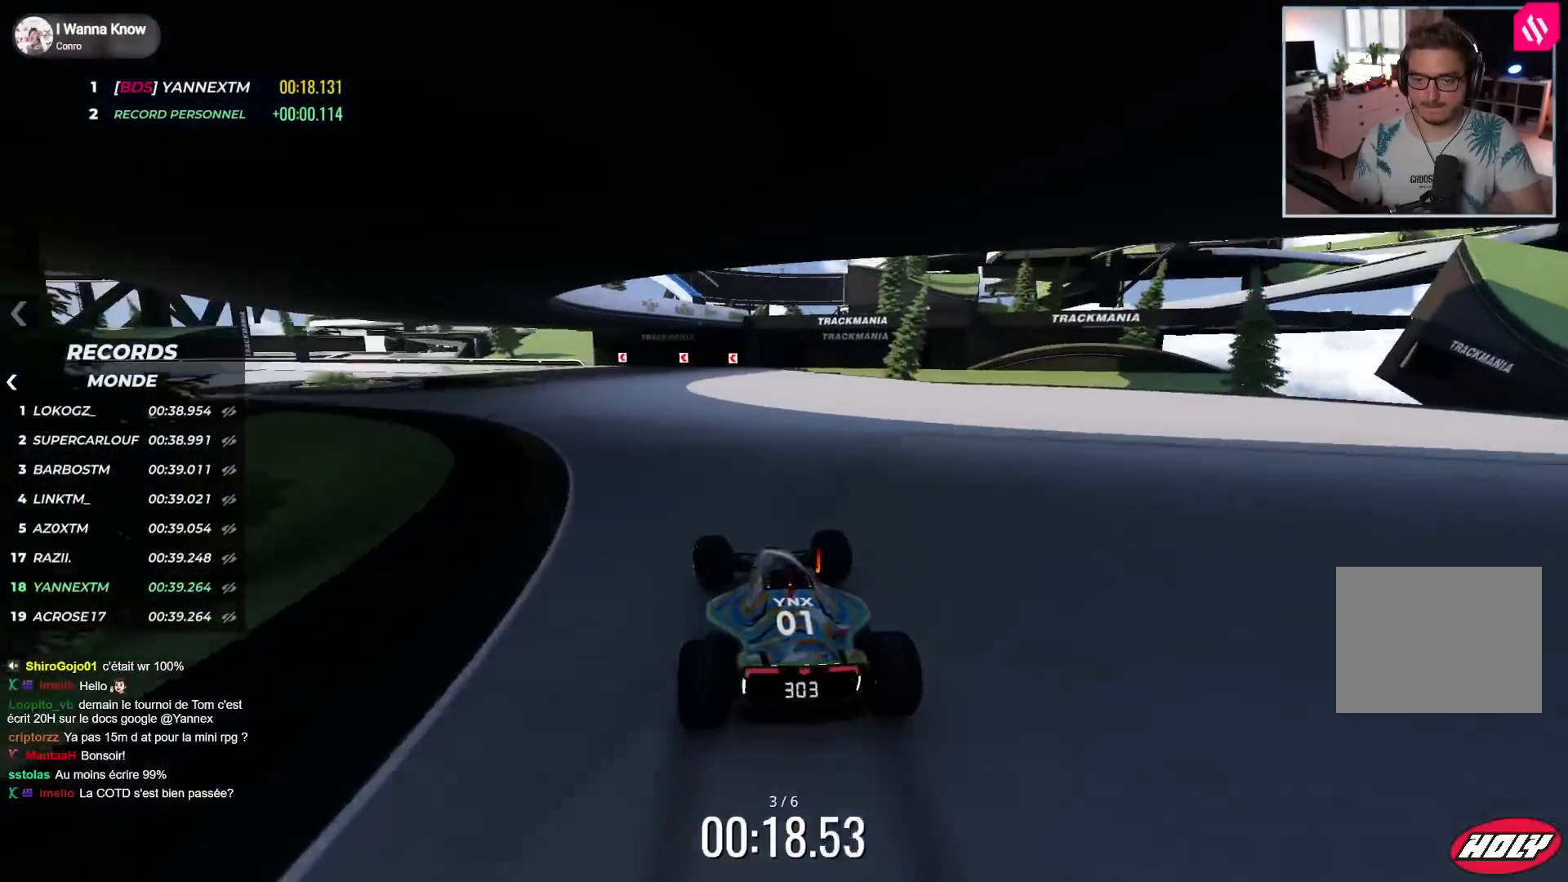
{"keys": ["down", "left", "up"], "events": [[250, "down", "up"], [400, "down", "down"]]}
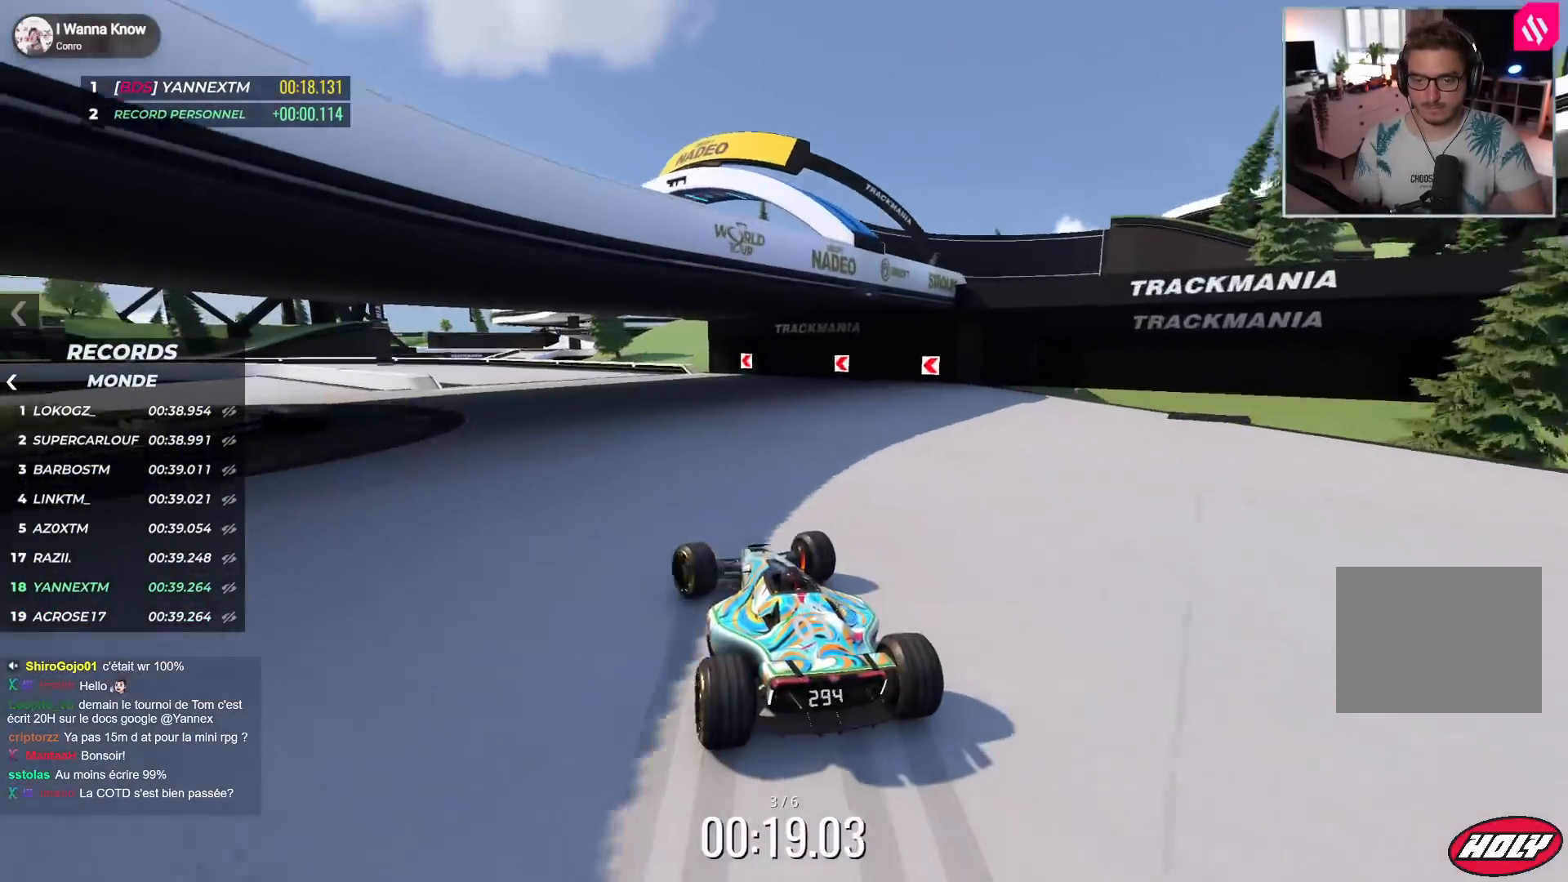
{"keys": ["left"], "events": [[17, "down", "up"], [483, "up", "up"]]}
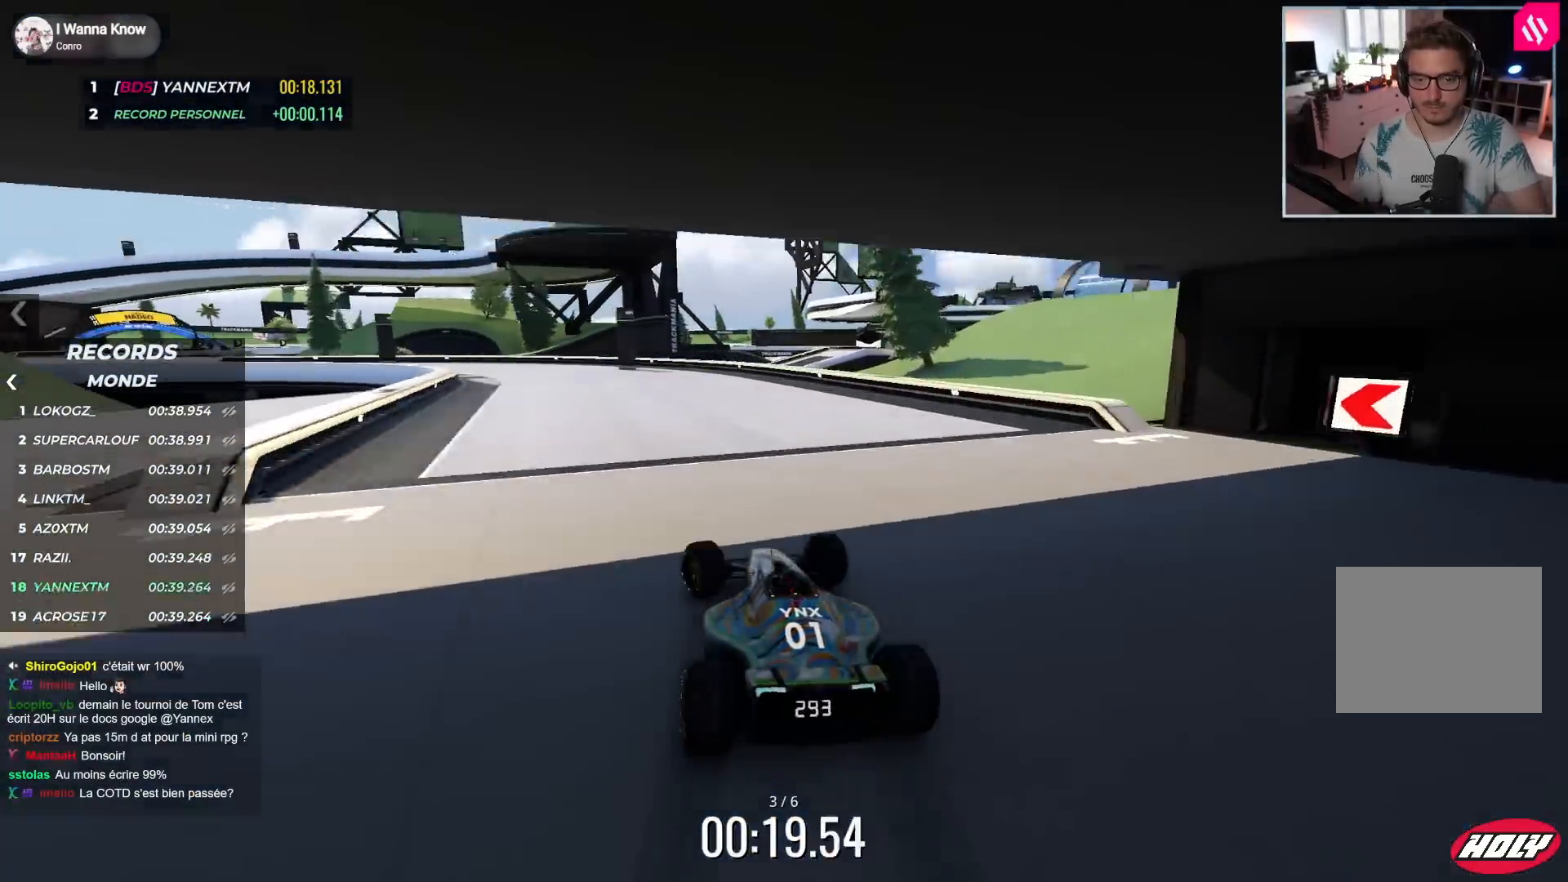
{"keys": ["left", "up"], "events": [[50, "up", "down"]]}
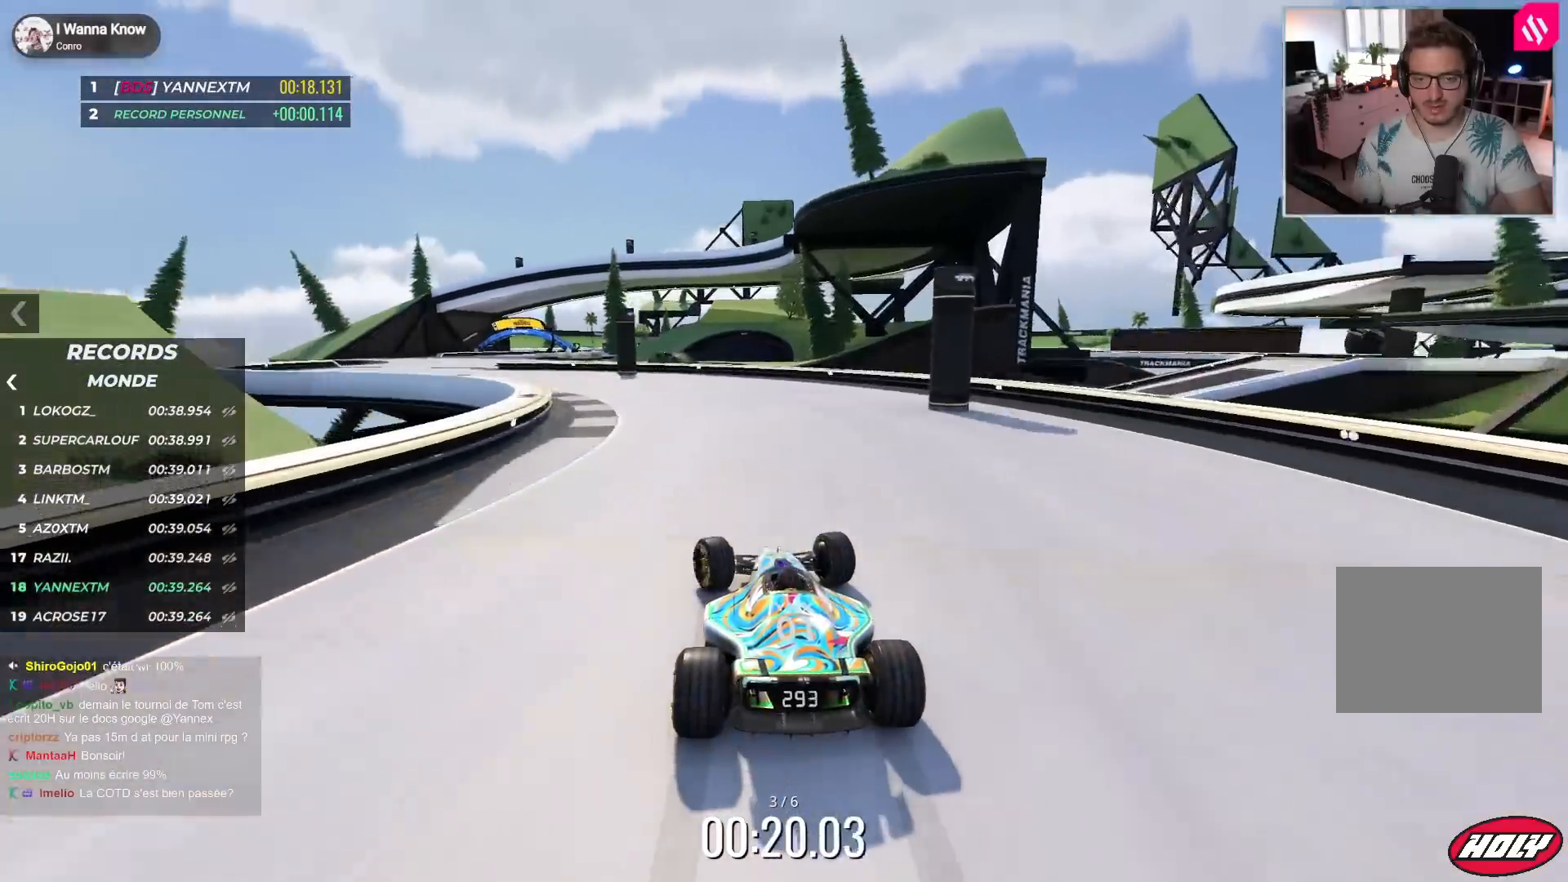
{"keys": ["left", "up"], "events": [[267, "up", "up"], [300, "up", "down"]]}
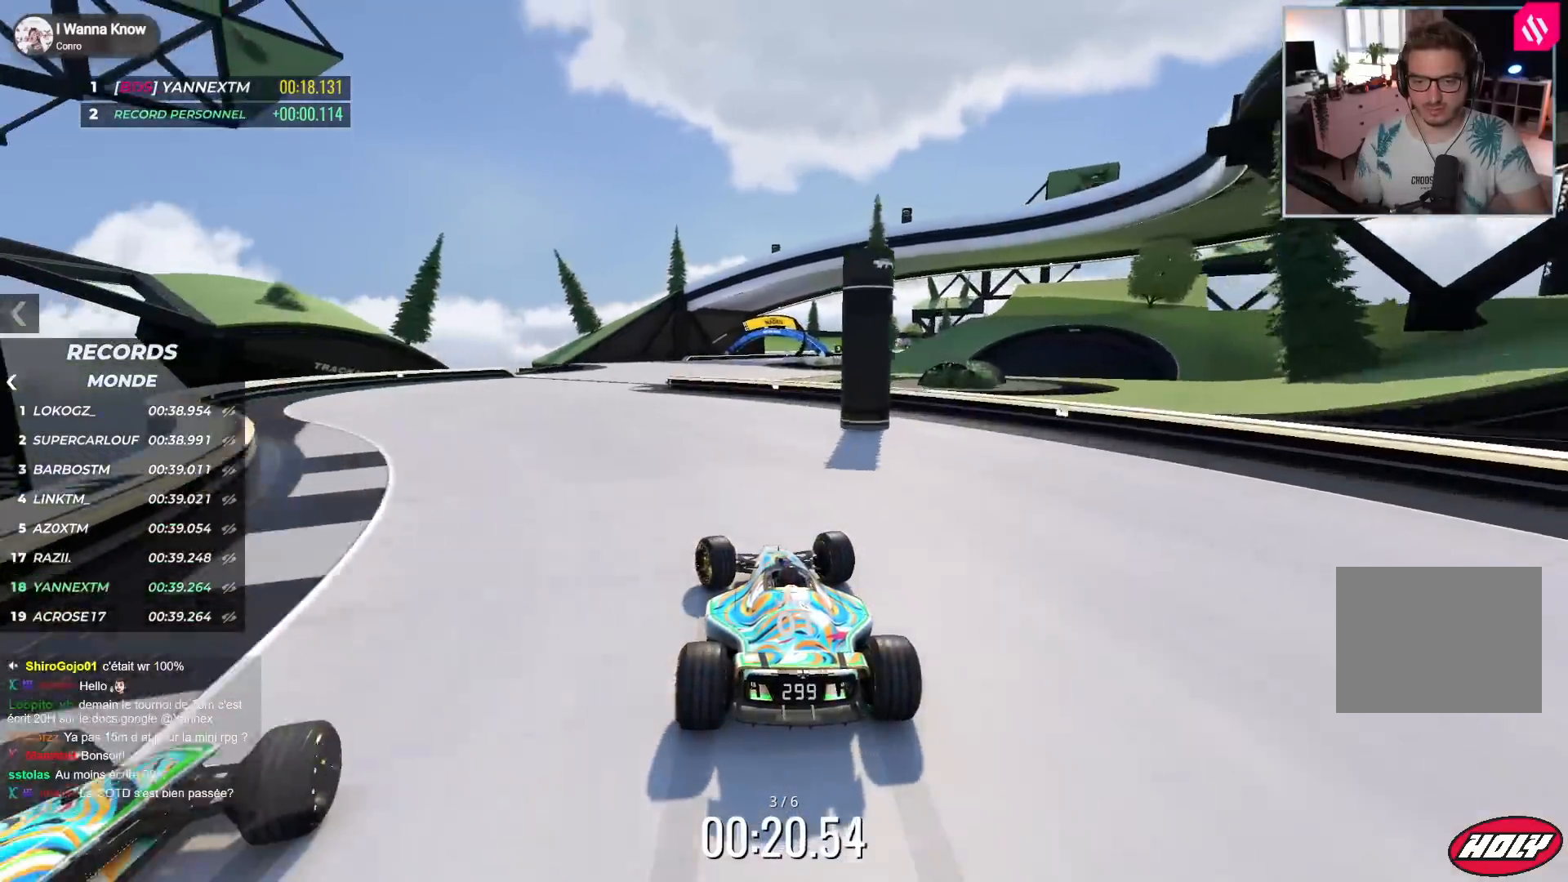
{"keys": ["right", "up"], "events": [[267, "left", "up"], [300, "right", "down"]]}
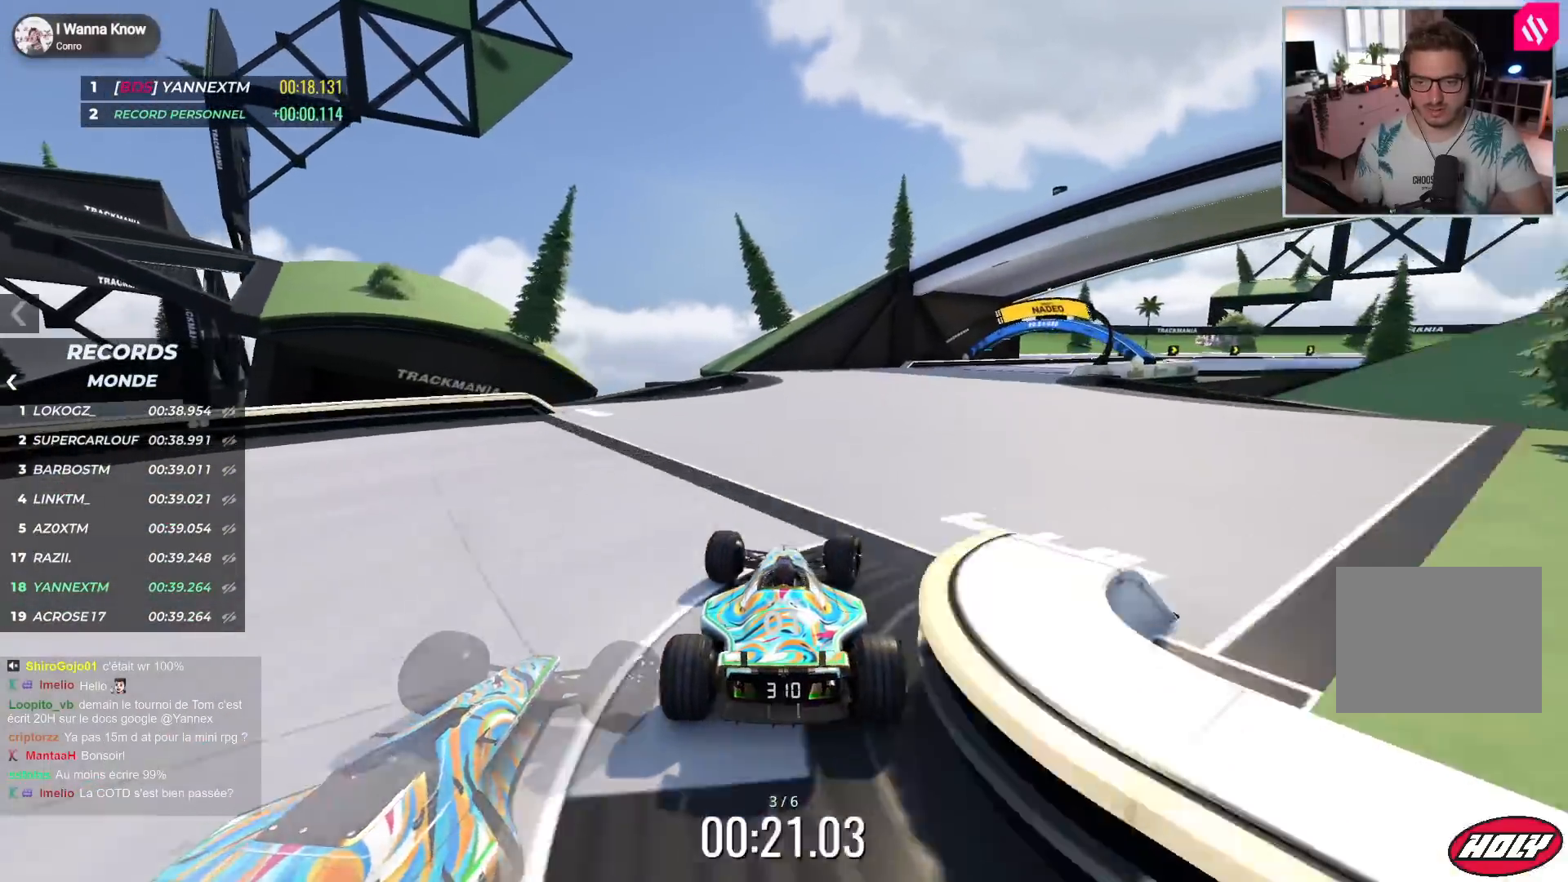
{"keys": ["right", "up"], "events": []}
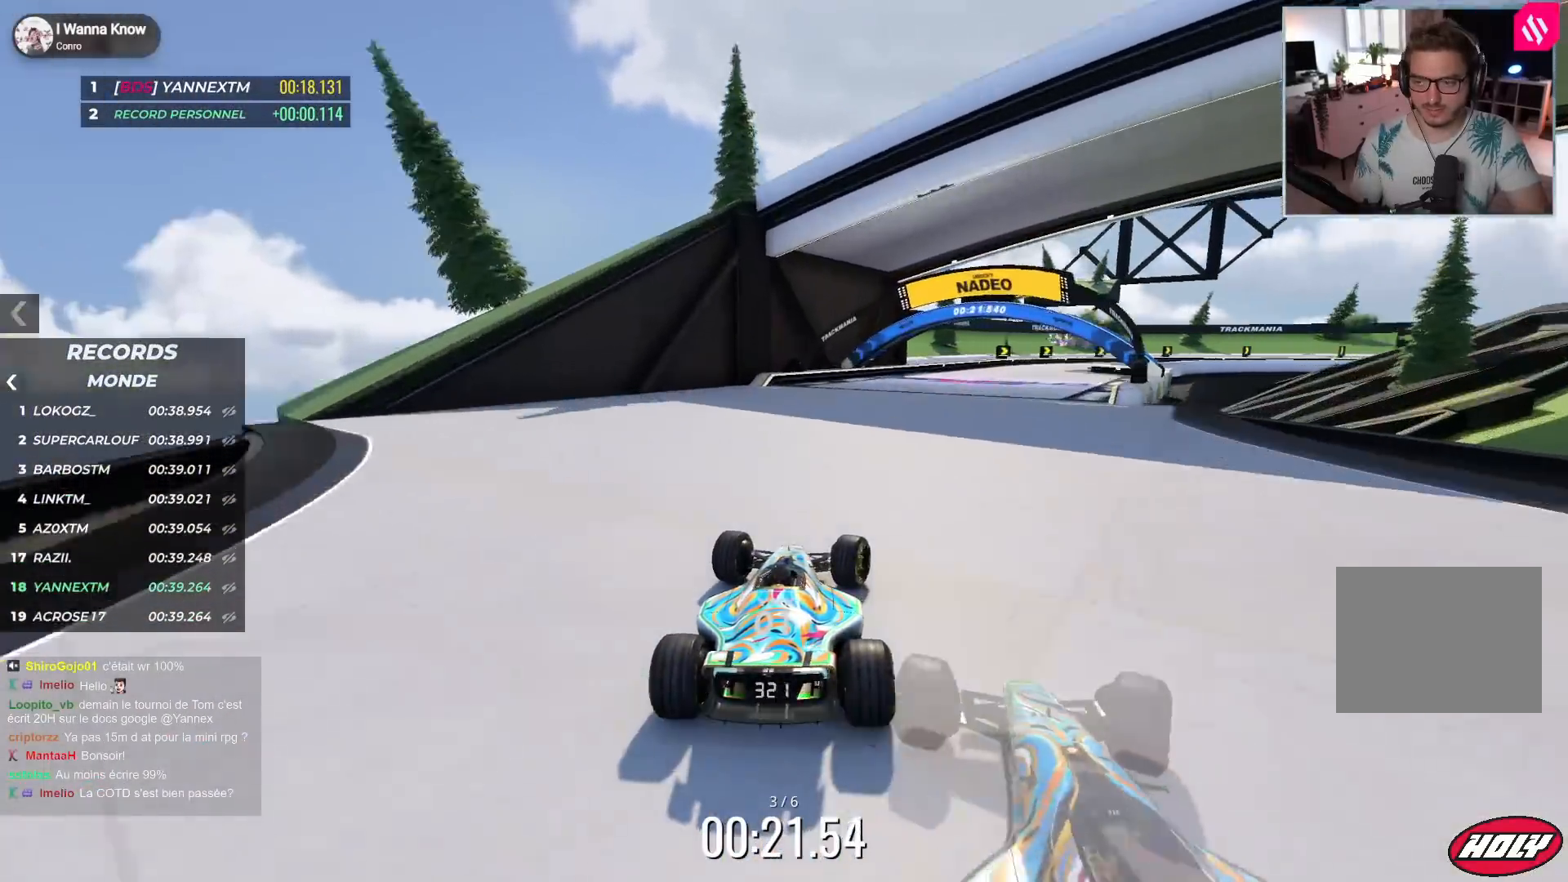
{"keys": ["down", "right", "up"], "events": [[167, "down", "down"], [317, "up", "up"], [383, "up", "down"]]}
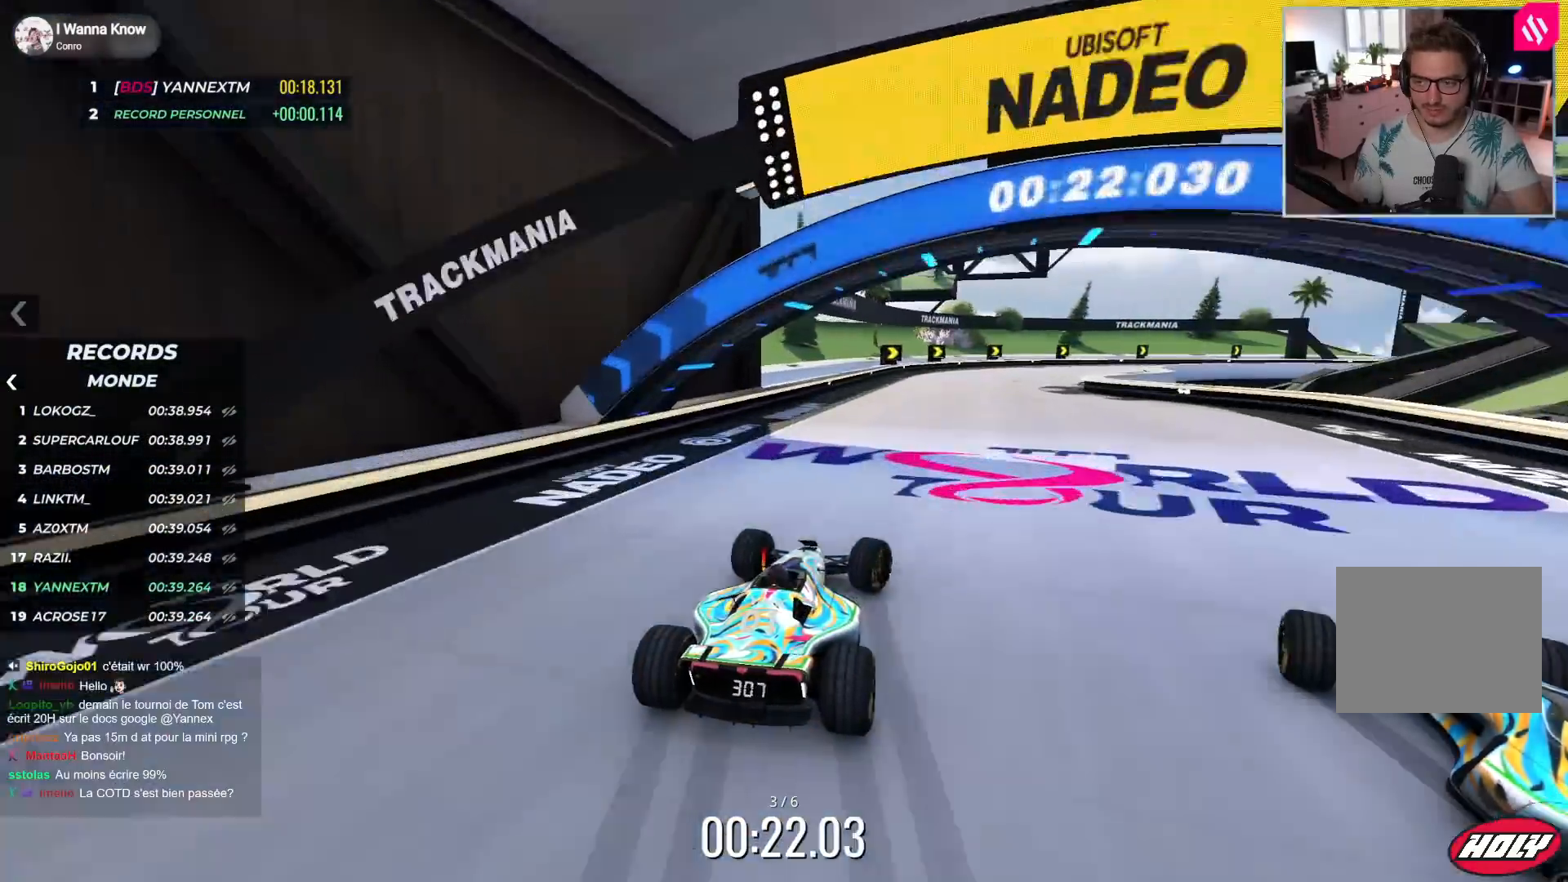
{"keys": ["right", "up"], "events": [[133, "down", "up"]]}
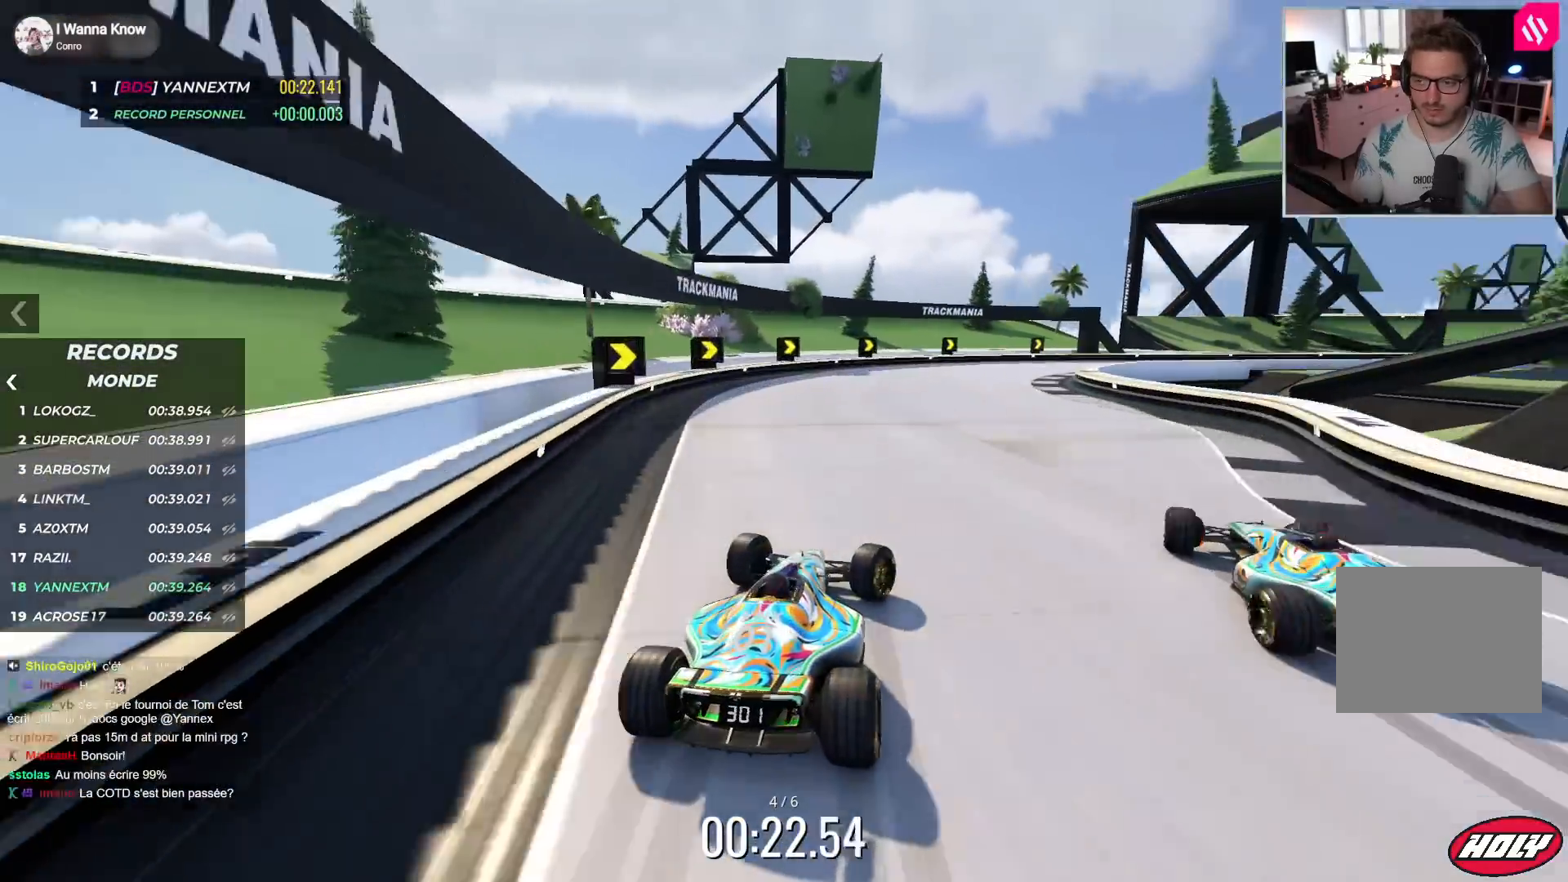
{"keys": ["right", "up"], "events": [[200, "up", "up"], [300, "up", "down"]]}
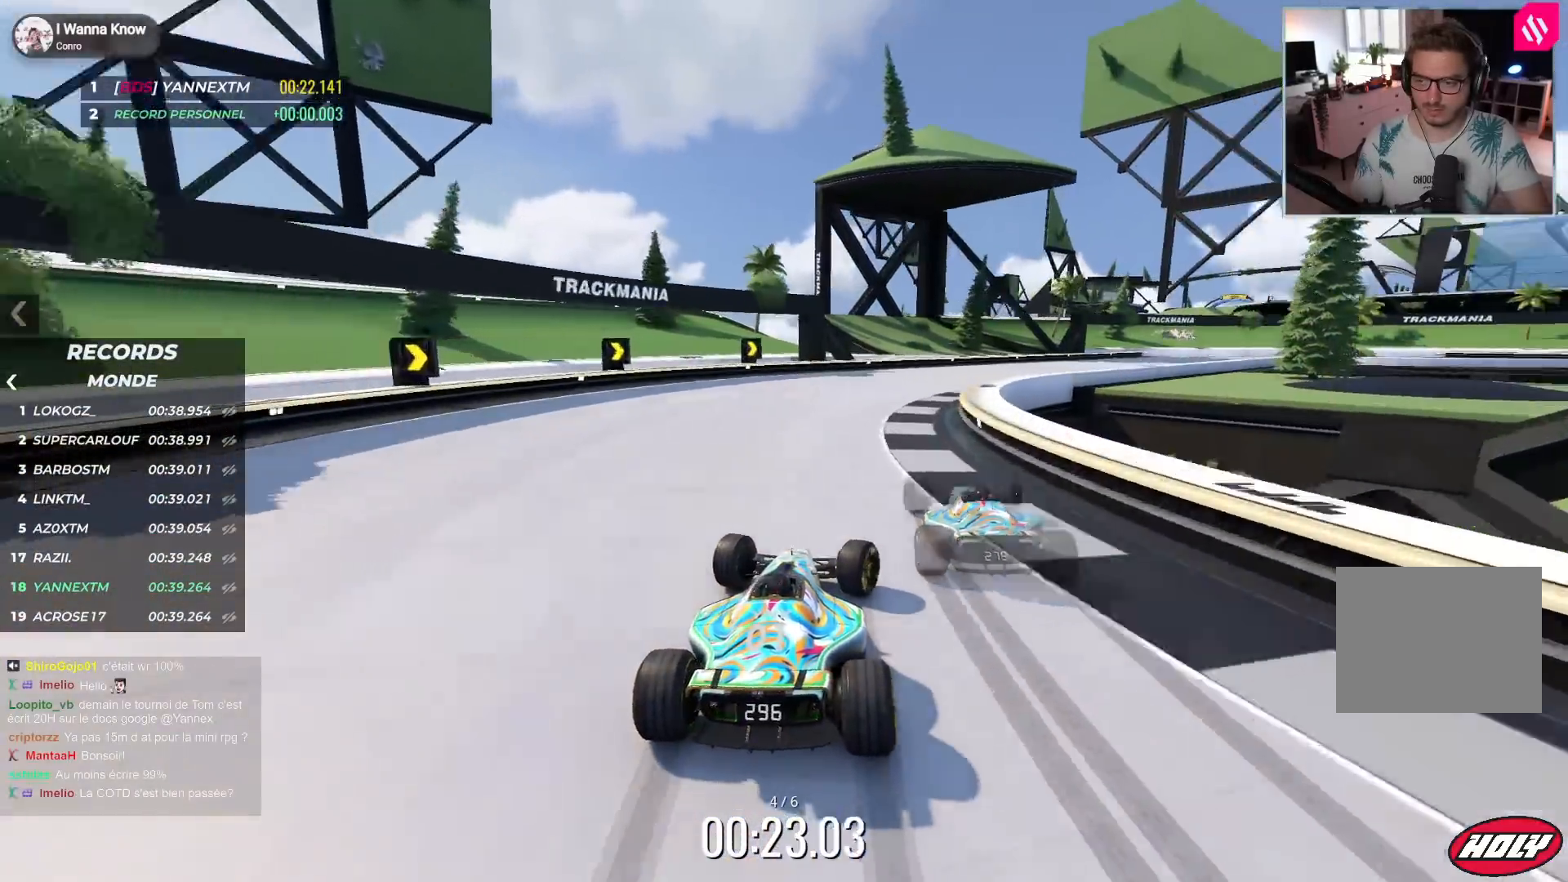
{"keys": ["right", "up"], "events": []}
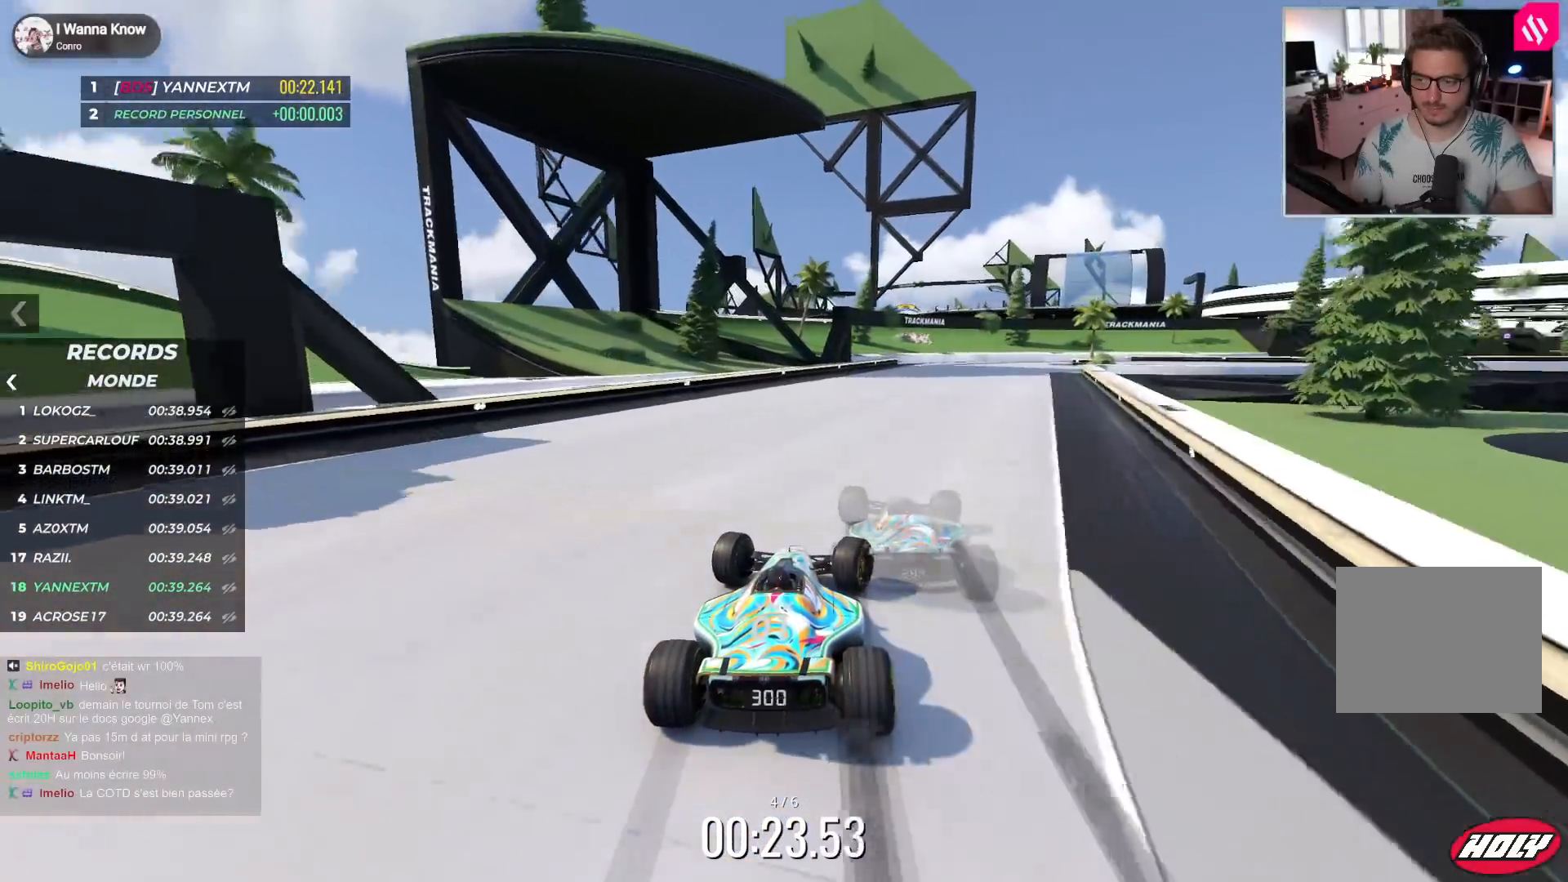
{"keys": ["right", "up"], "events": []}
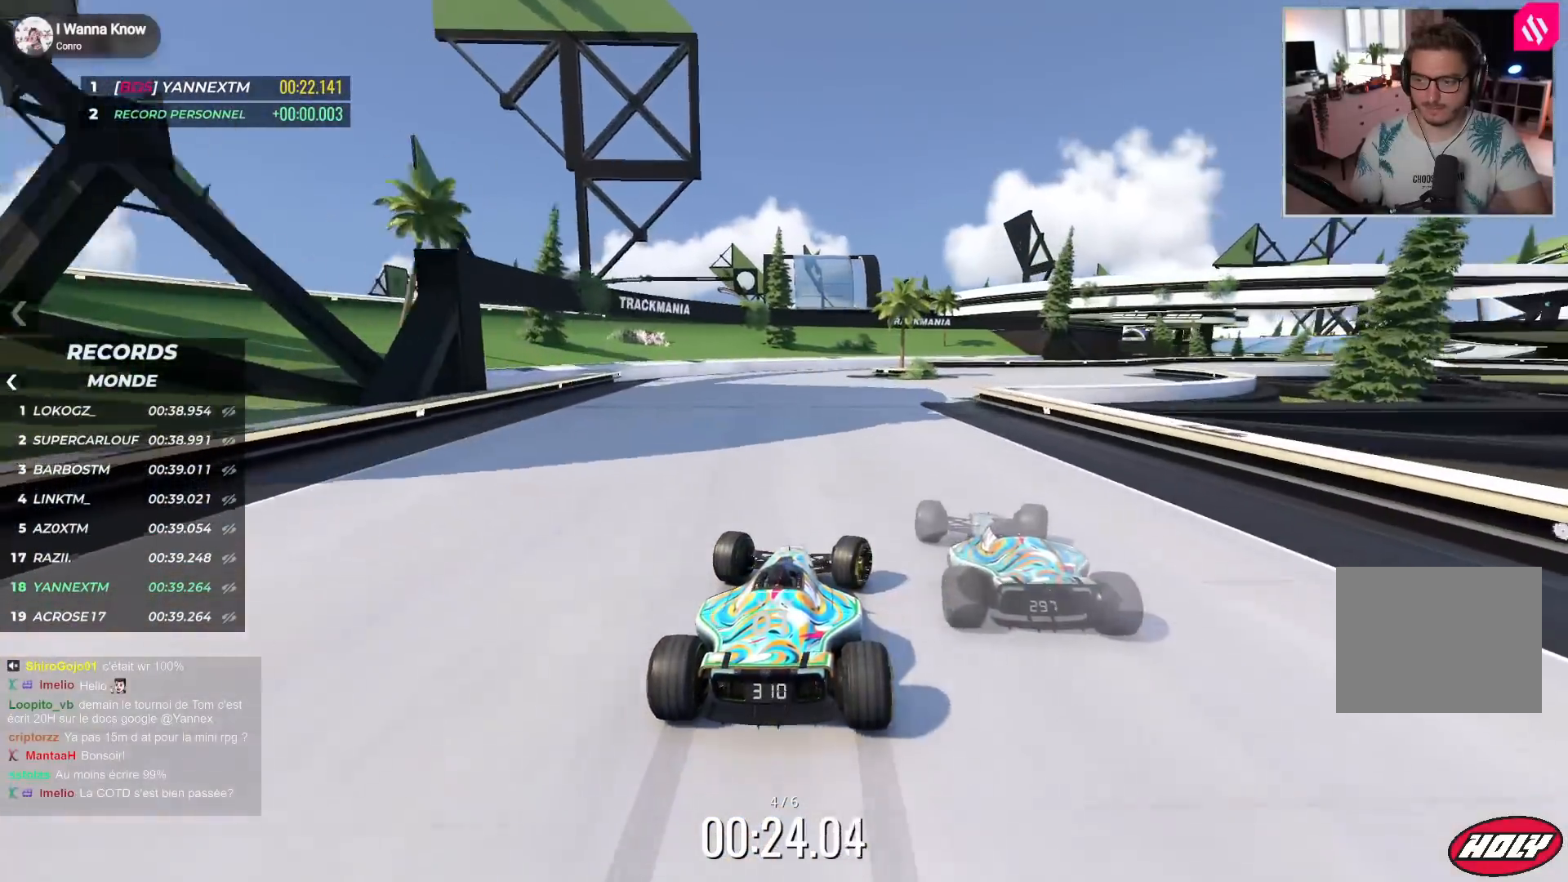
{"keys": ["right", "up"], "events": []}
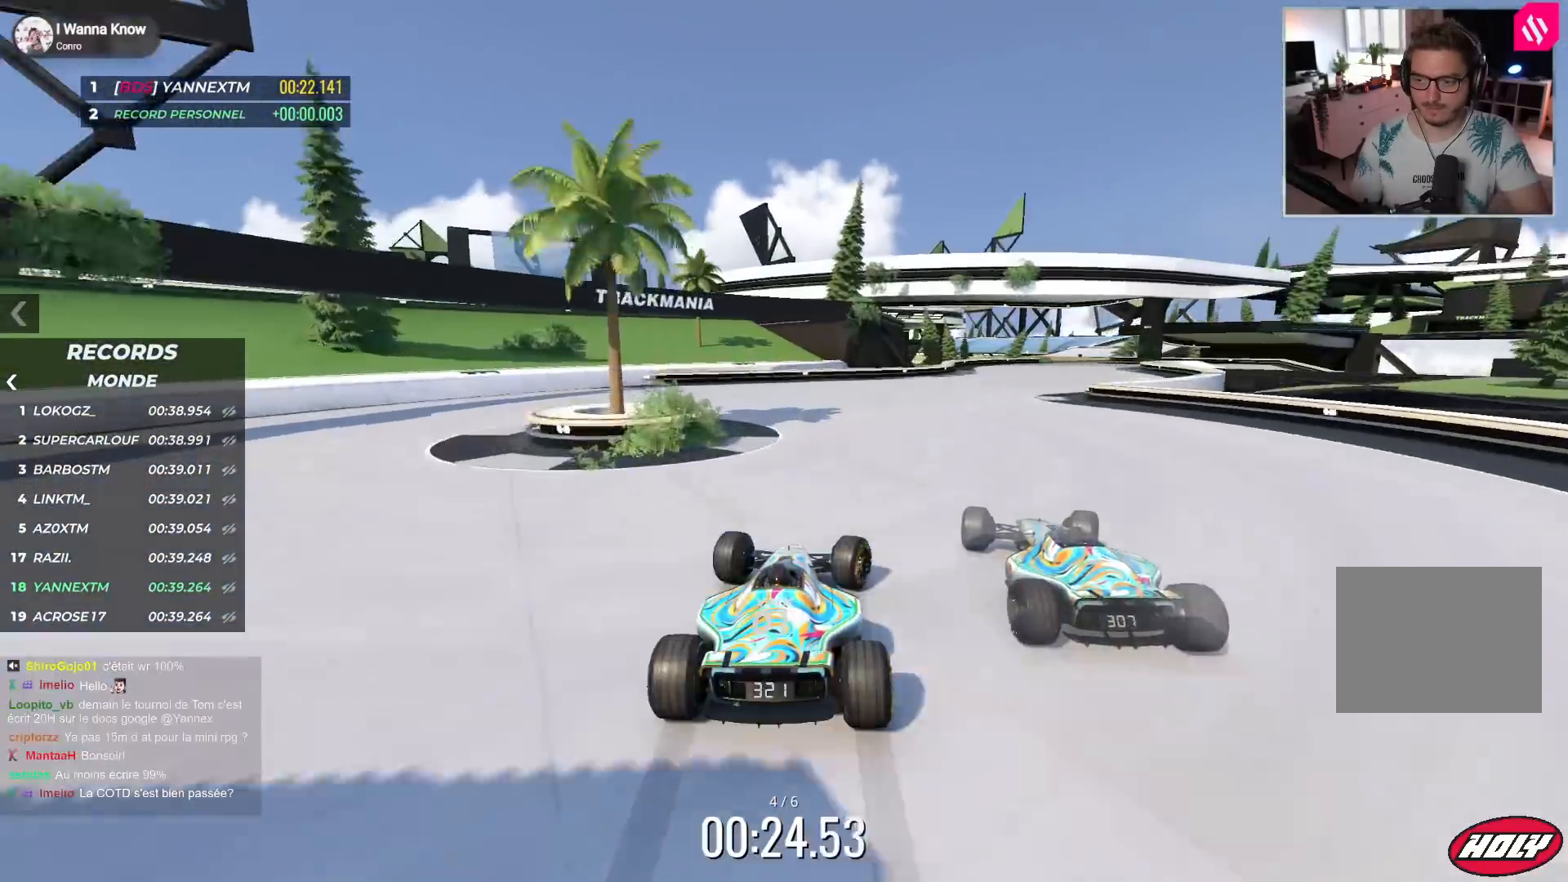
{"keys": ["up"], "events": [[483, "right", "up"]]}
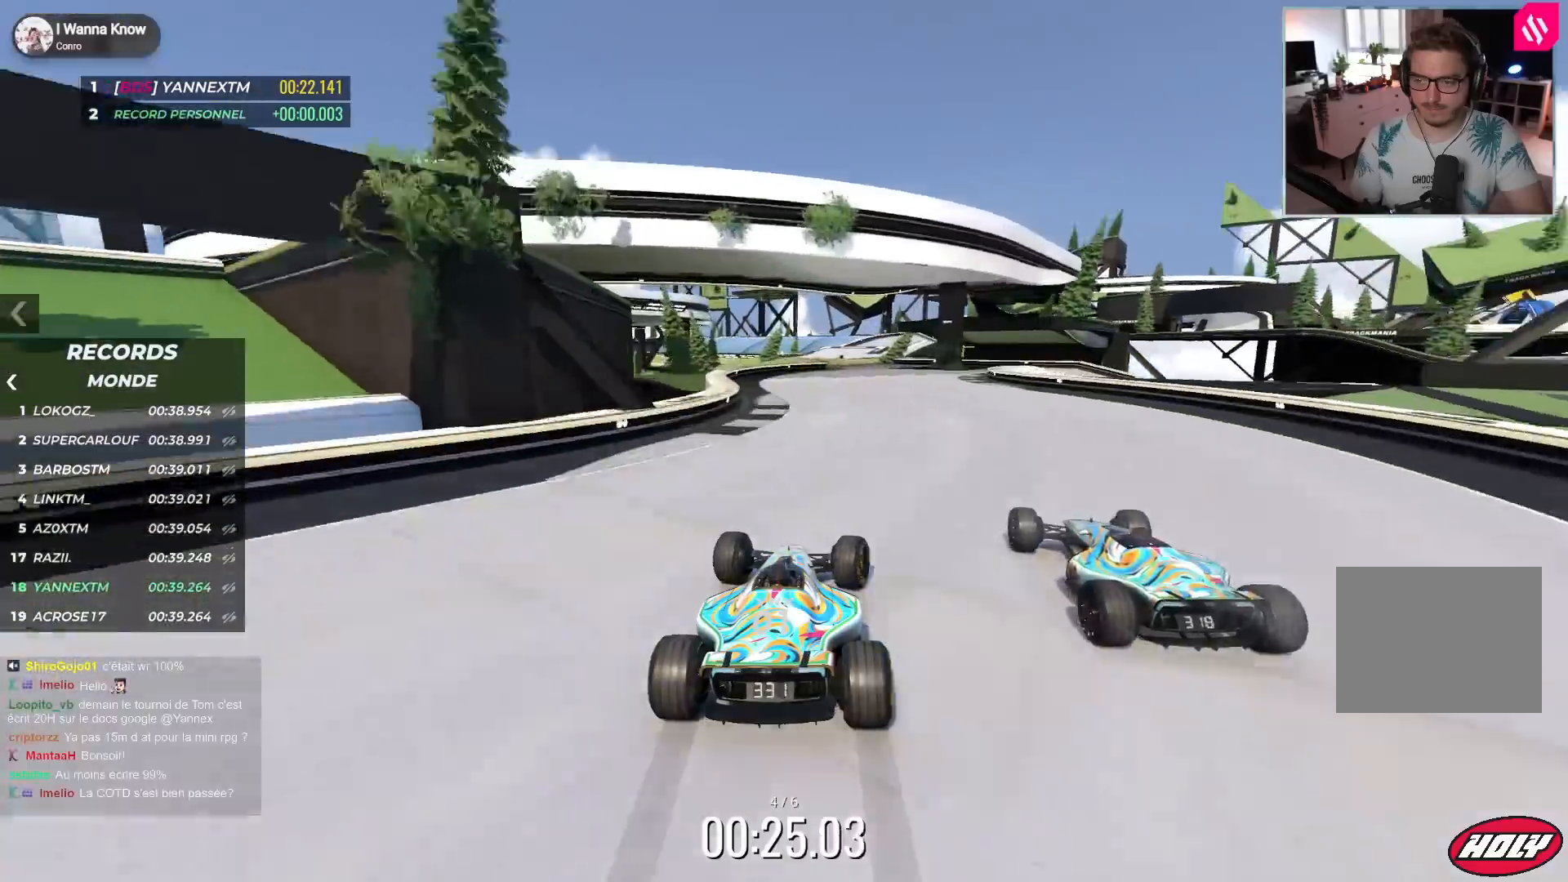
{"keys": ["left", "up"], "events": [[417, "left", "down"]]}
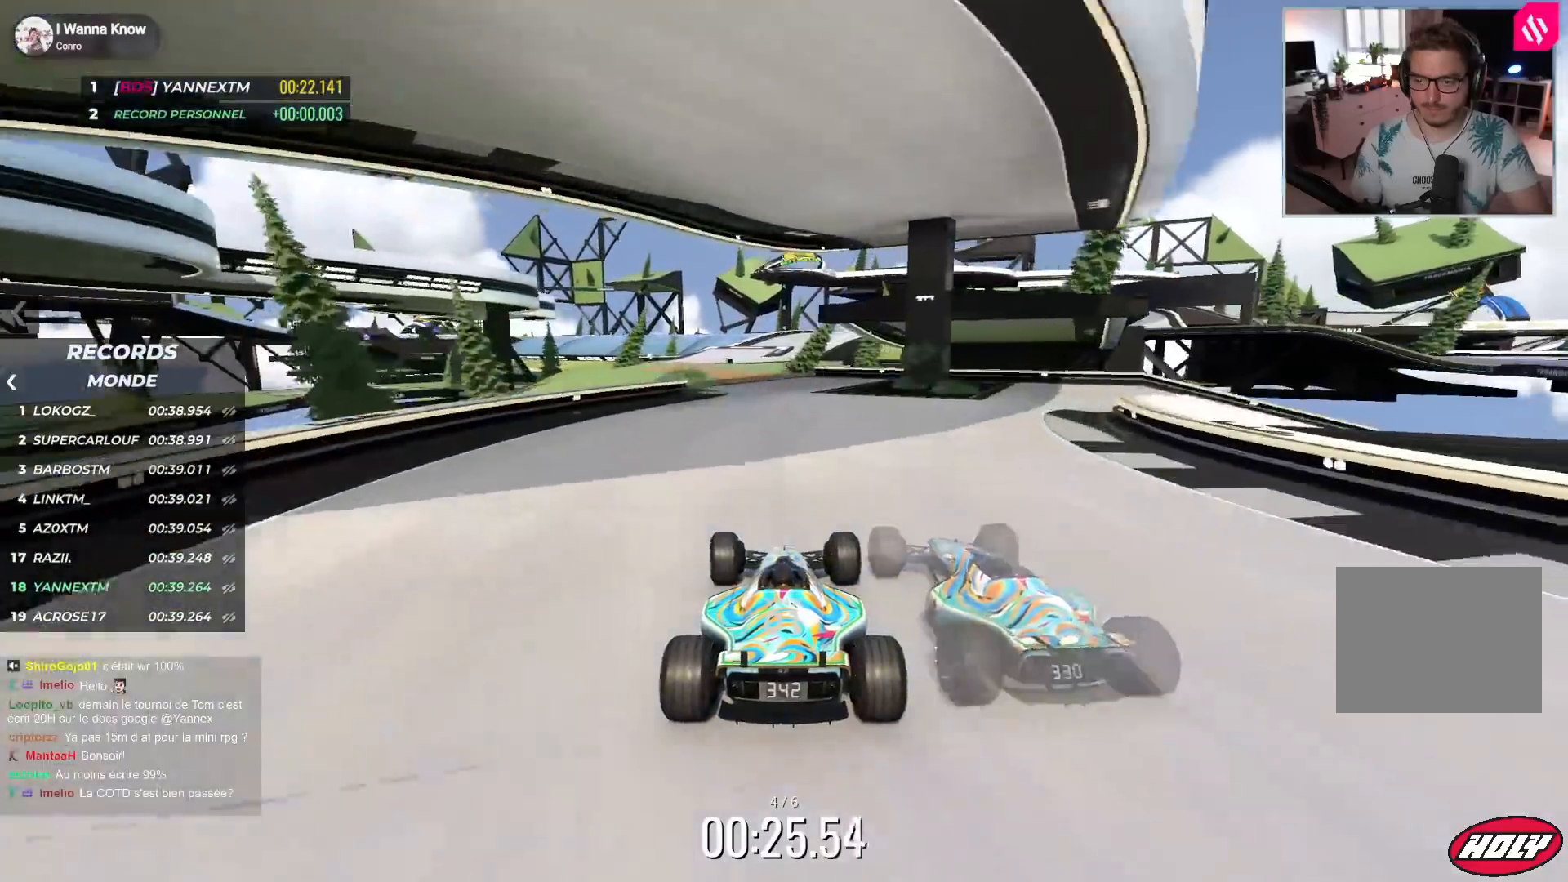
{"keys": ["up"], "events": [[483, "left", "up"]]}
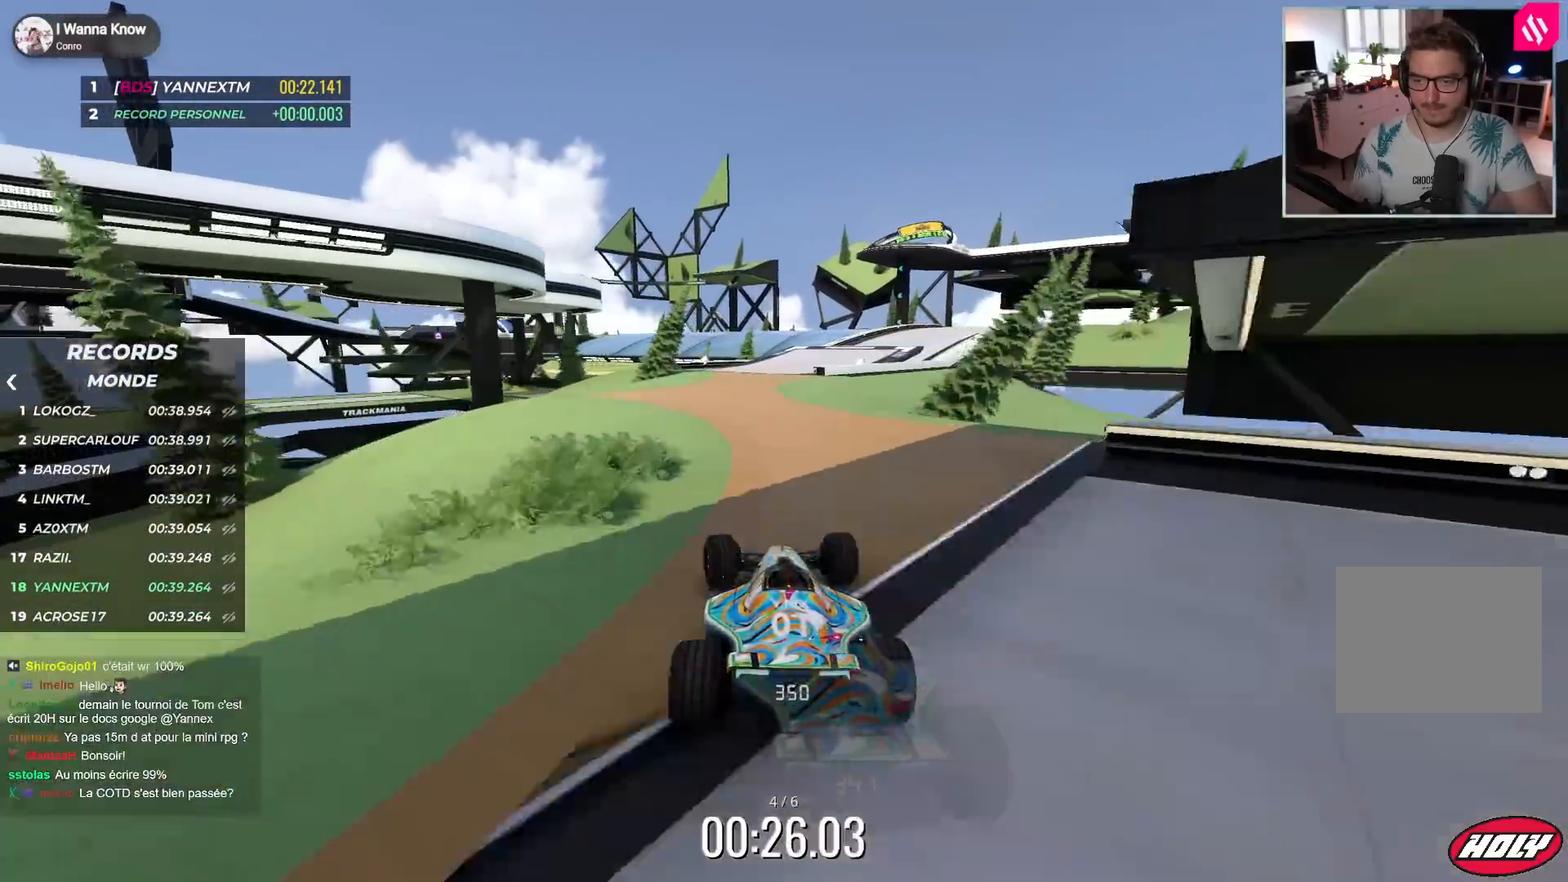
{"keys": ["left", "up"], "events": [[83, "right", "down"], [417, "right", "up"], [483, "left", "down"]]}
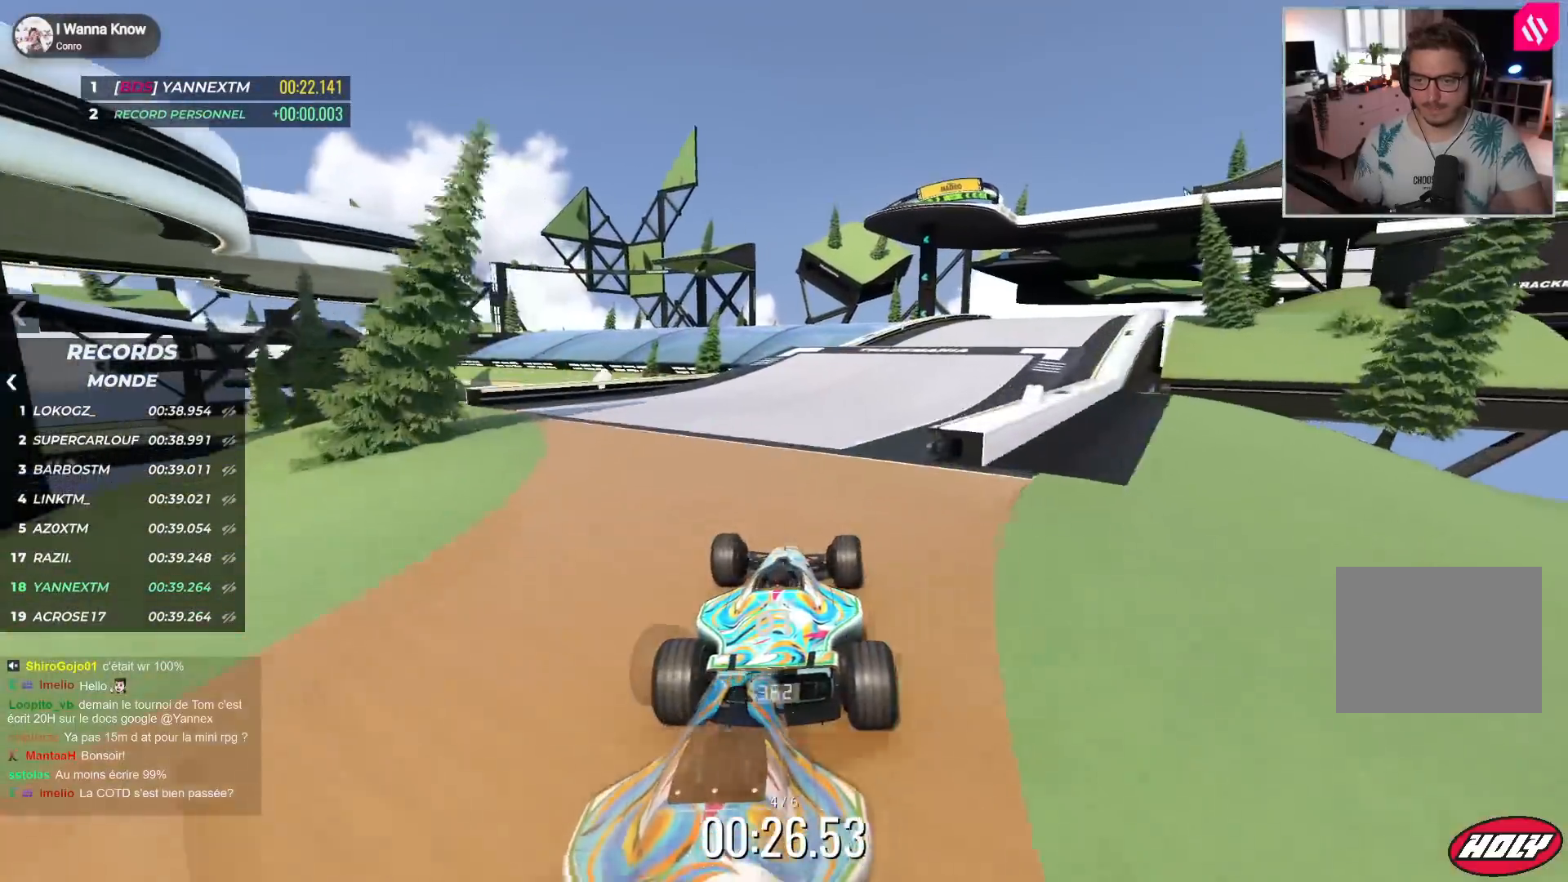
{"keys": ["left", "up"], "events": []}
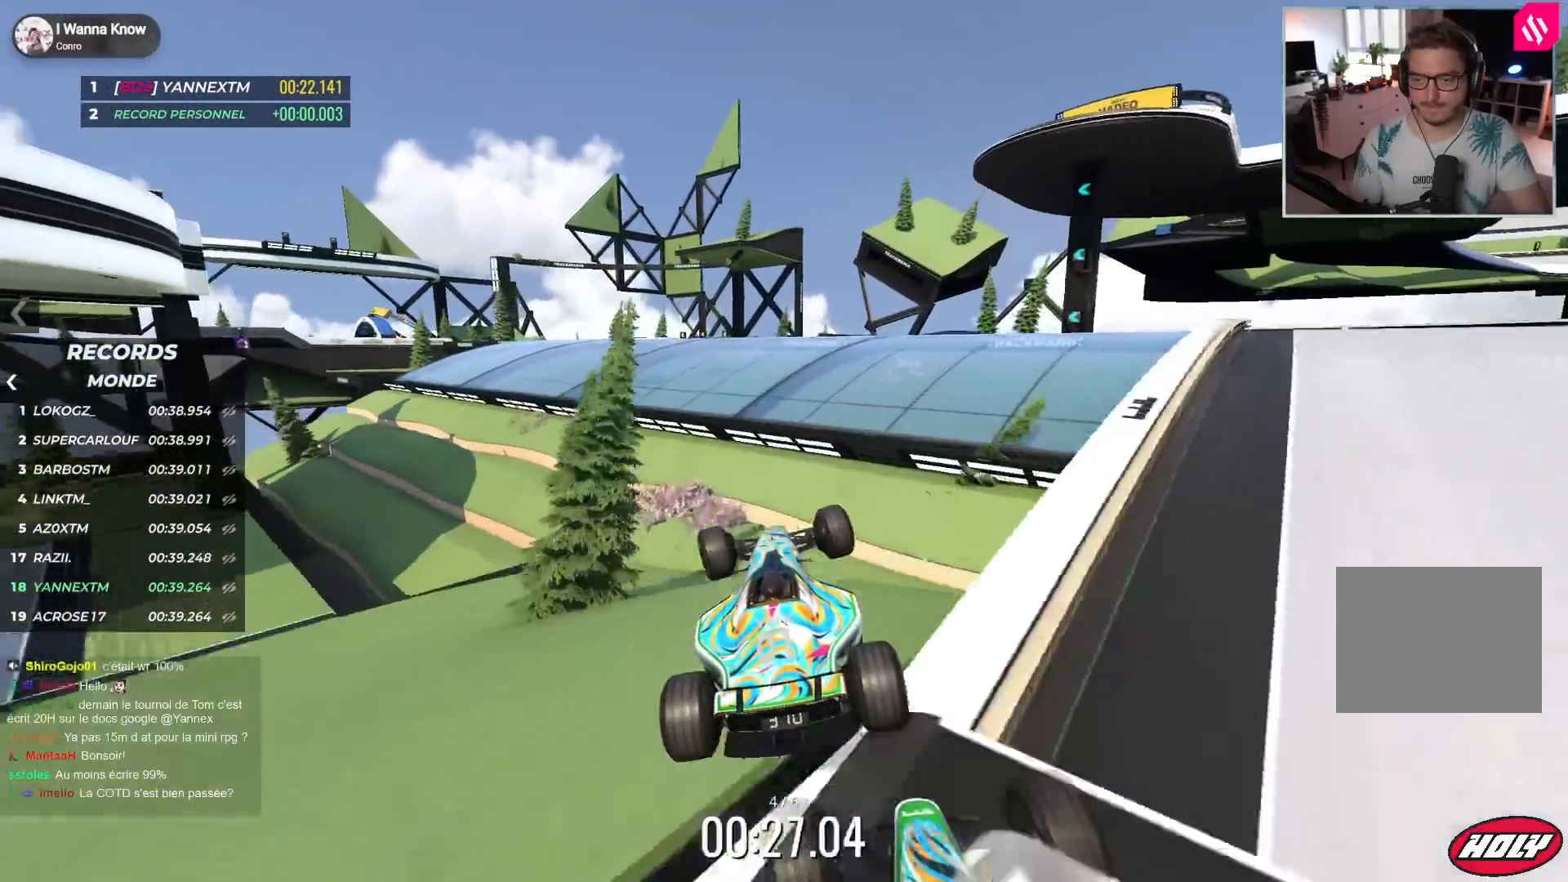
{"keys": ["right", "up"], "events": [[67, "left", "up"], [117, "right", "down"]]}
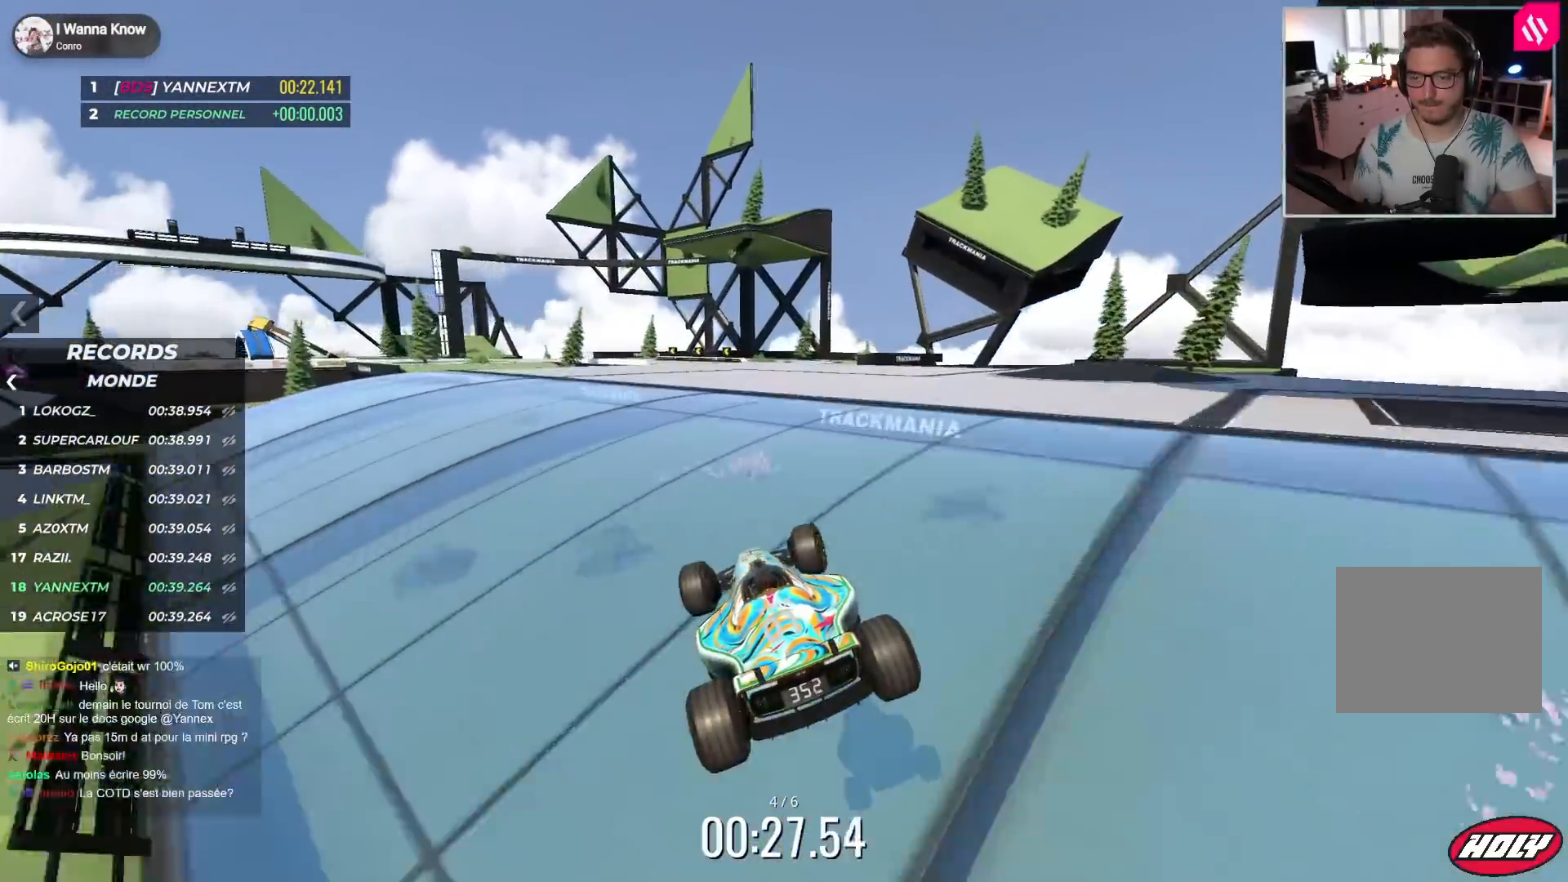
{"keys": ["left", "up"], "events": [[233, "right", "up"], [317, "left", "down"]]}